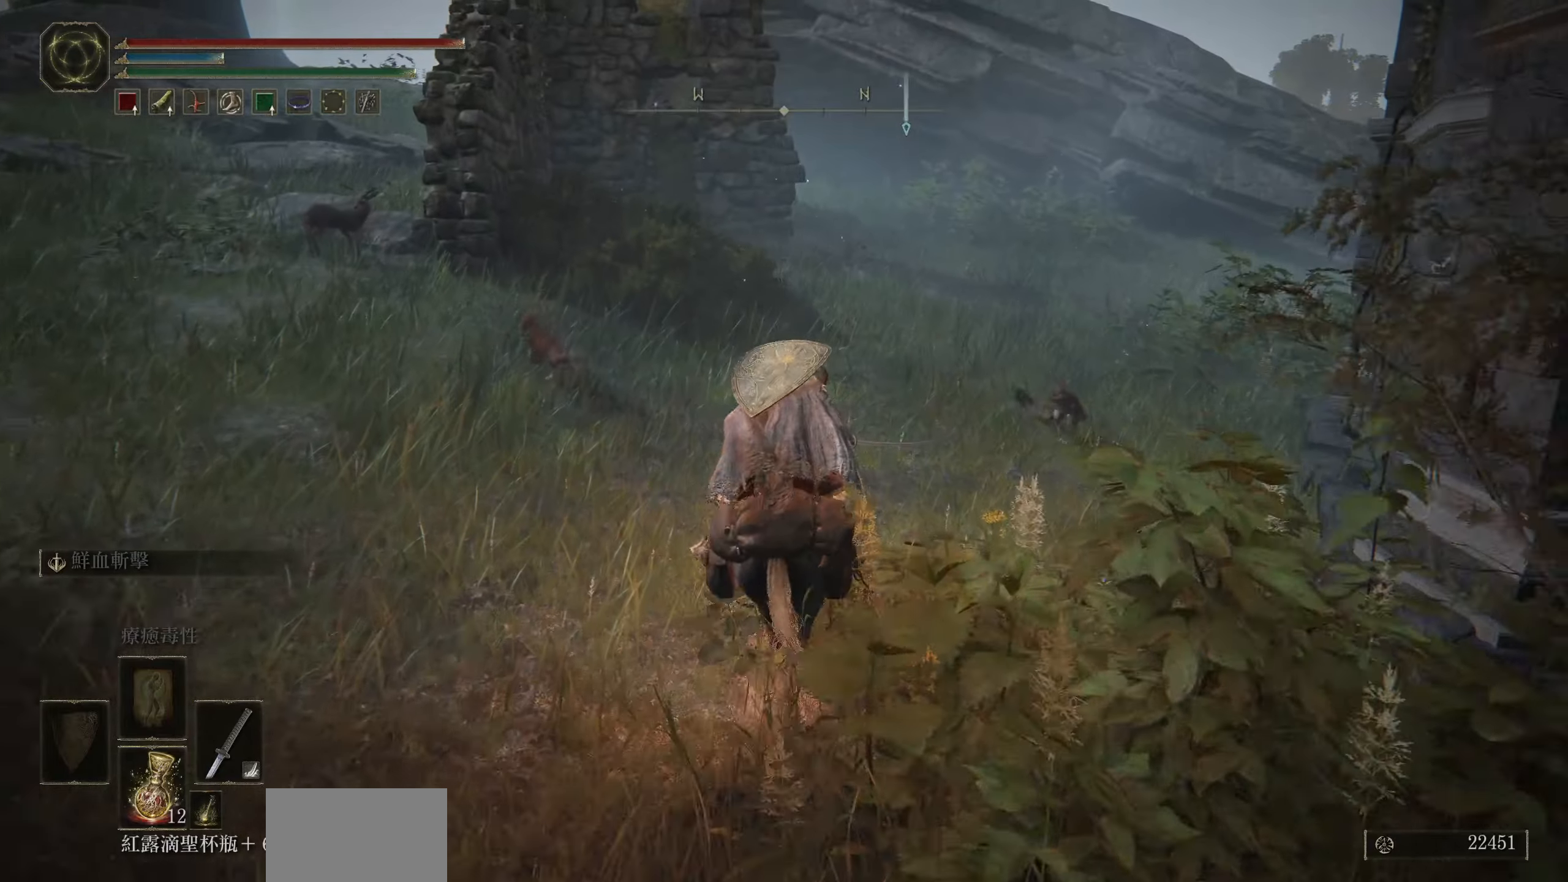
Gameplay with a controller (PlayStation layout); each line is a JSON object with the inputs held at the frame after it. "events" lists button and stick changes between this image and that frame as [ms after this image, input, new state], when the widget could be followed in between.
{"buttons": [], "left_stick": "up", "right_stick": "down-right", "events": [[100, "right_stick", "right"], [367, "right_stick", "down-right"]]}
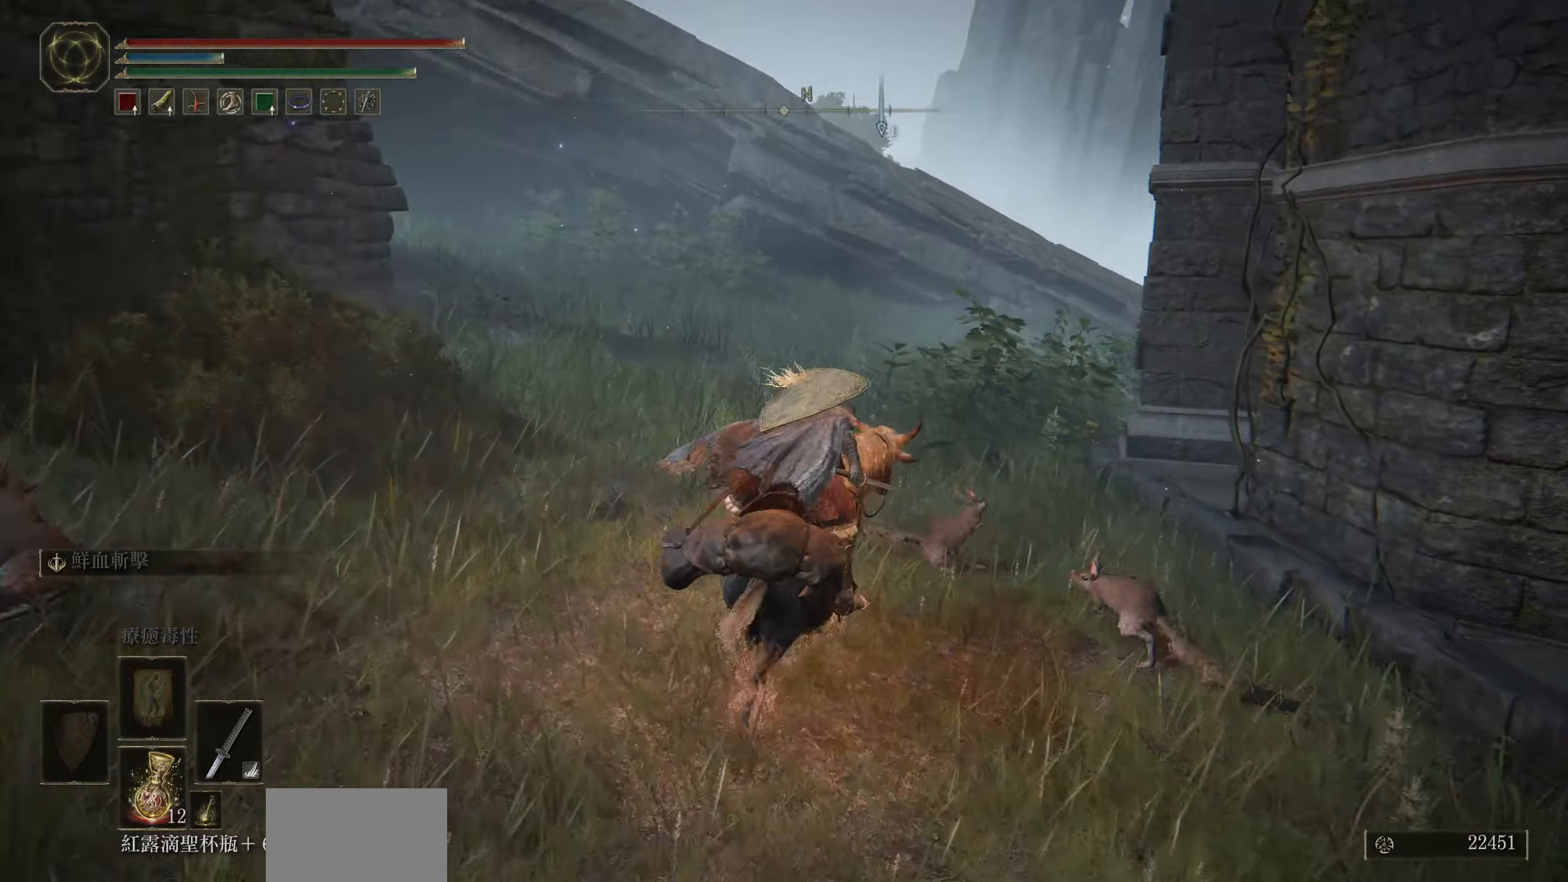
{"buttons": [], "left_stick": "up", "right_stick": "center", "events": [[300, "right_stick", "center"]]}
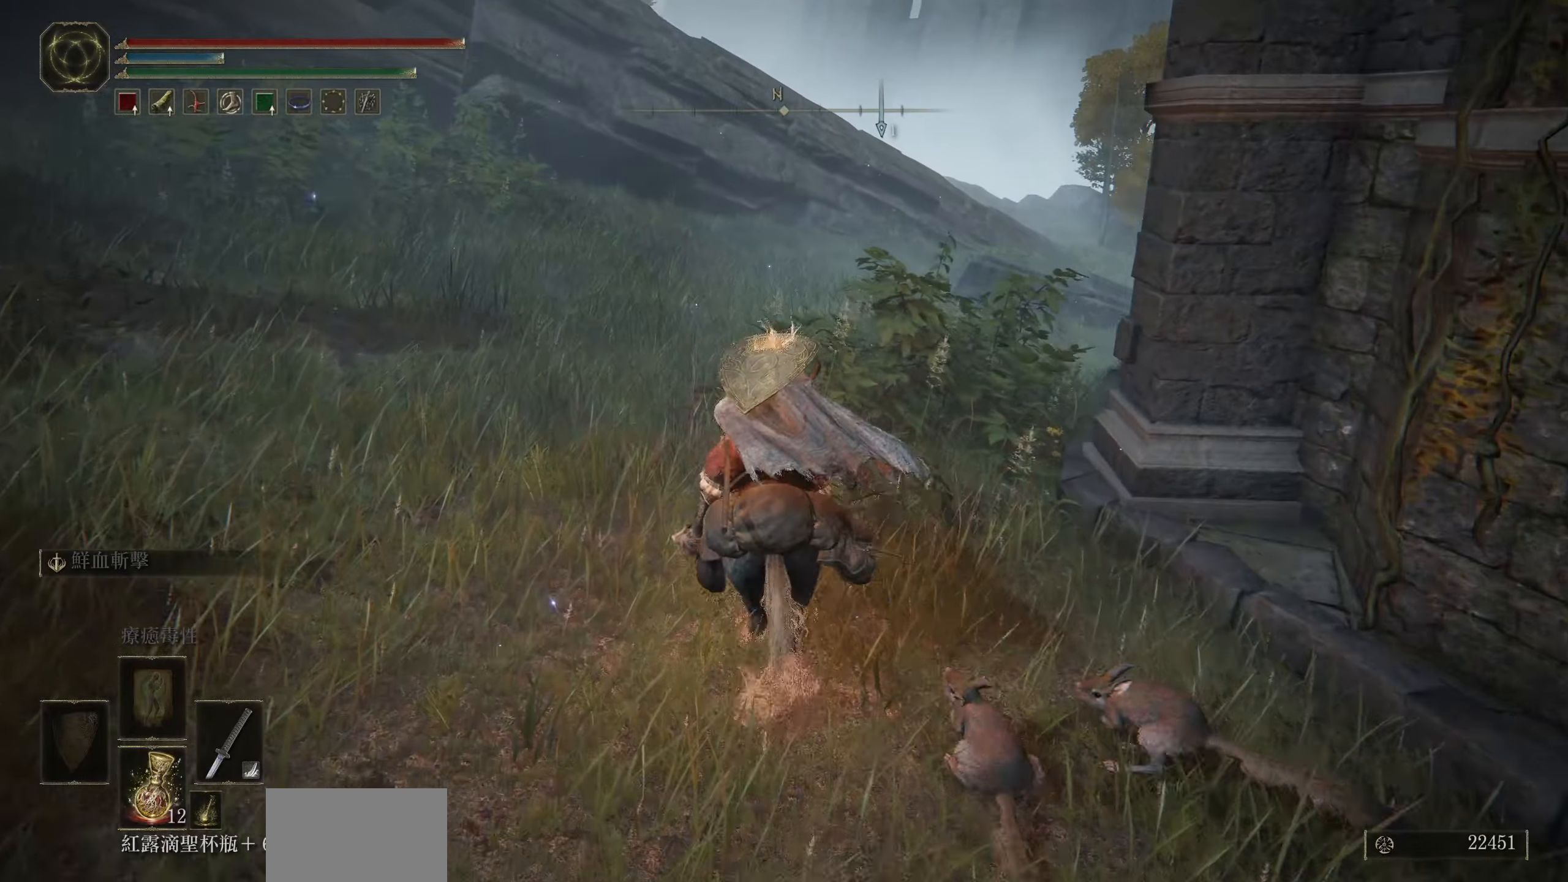
{"buttons": [], "left_stick": "up", "right_stick": "down-right", "events": [[234, "right_stick", "down-right"]]}
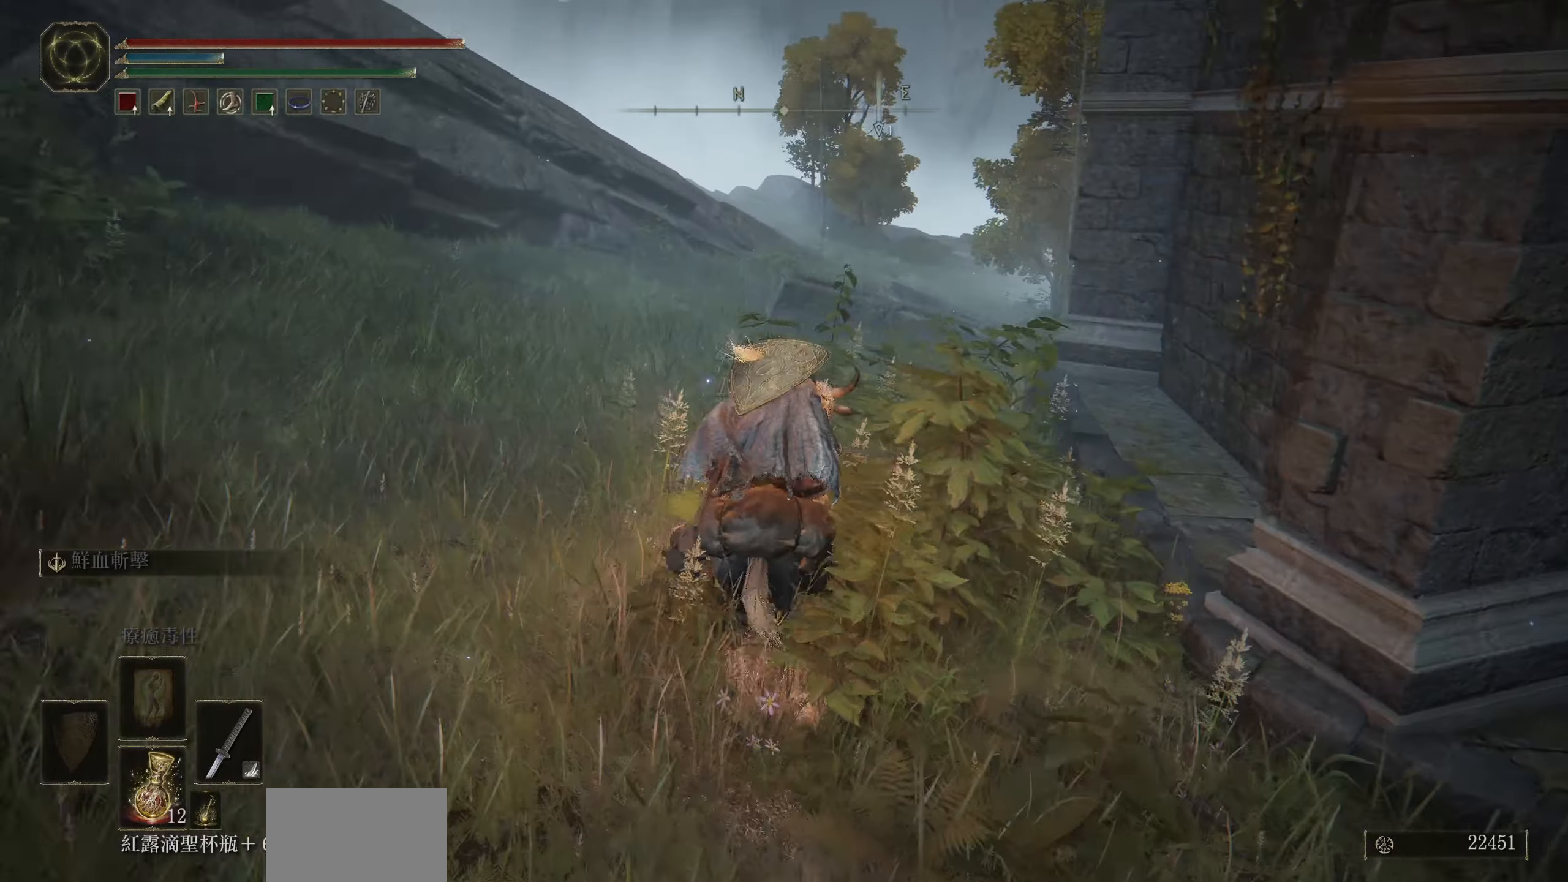
{"buttons": [], "left_stick": "up", "right_stick": "center", "events": [[150, "right_stick", "center"]]}
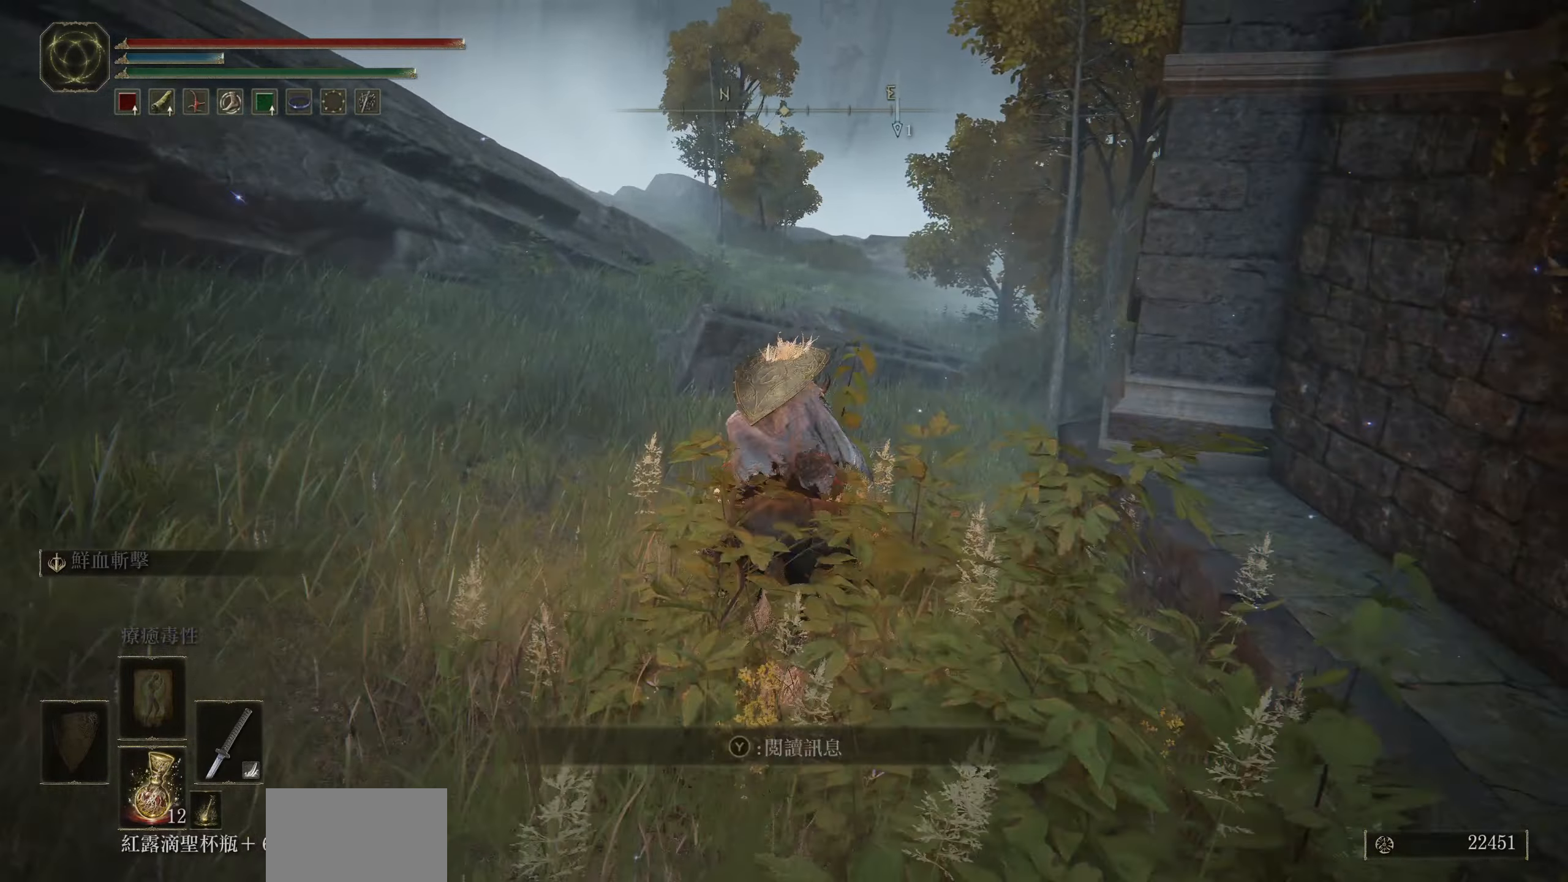
{"buttons": ["CROSS"], "left_stick": "up", "right_stick": "center", "events": [[434, "CROSS", "down"]]}
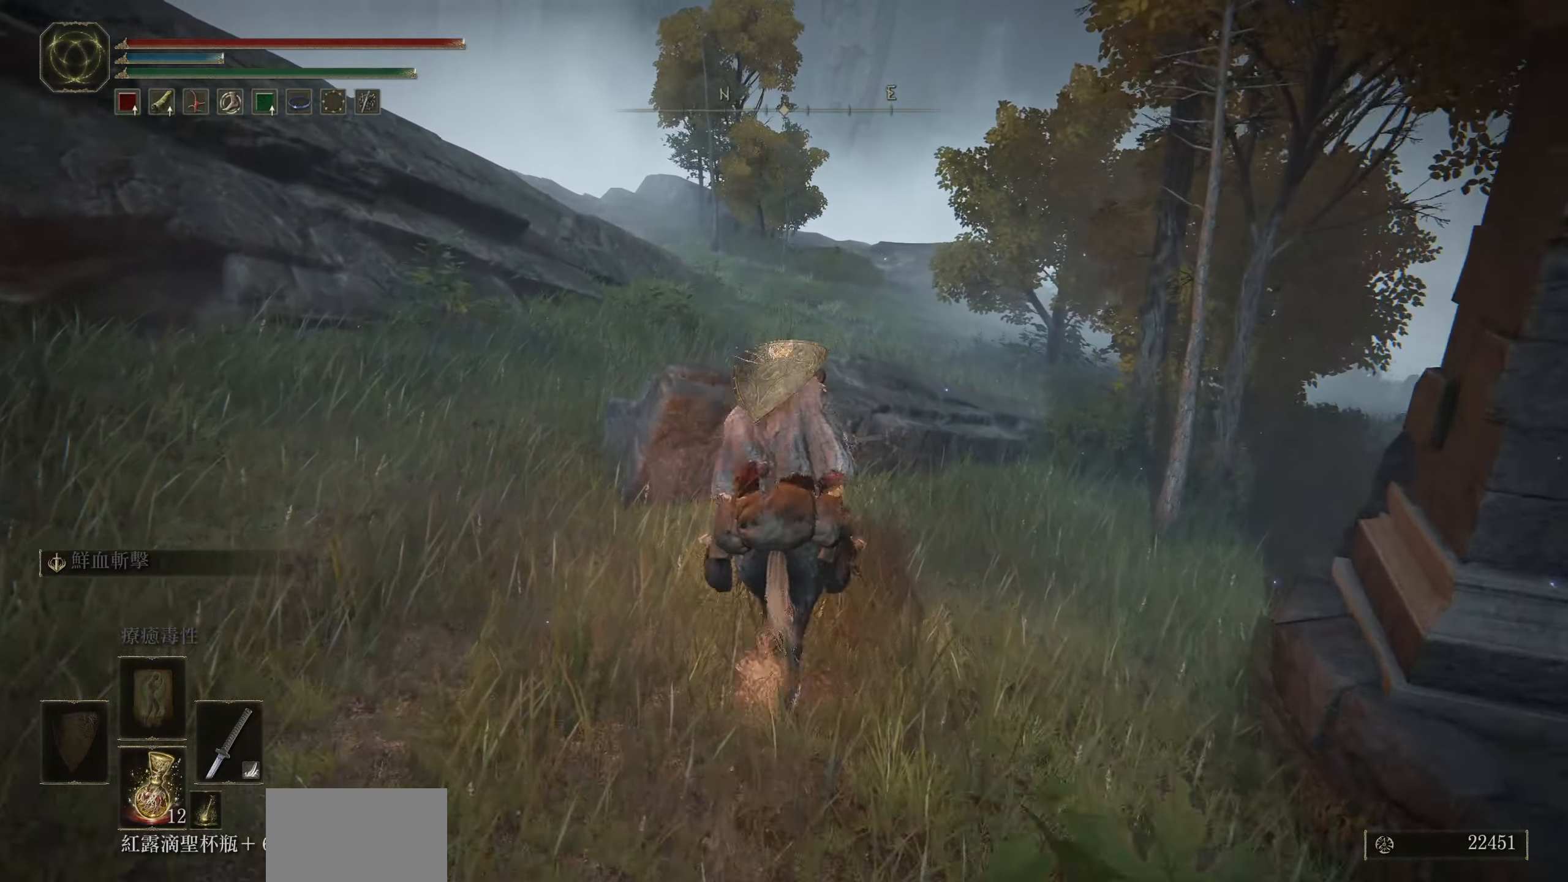
{"buttons": [], "left_stick": "up", "right_stick": "right", "events": [[50, "CROSS", "up"], [317, "right_stick", "right"]]}
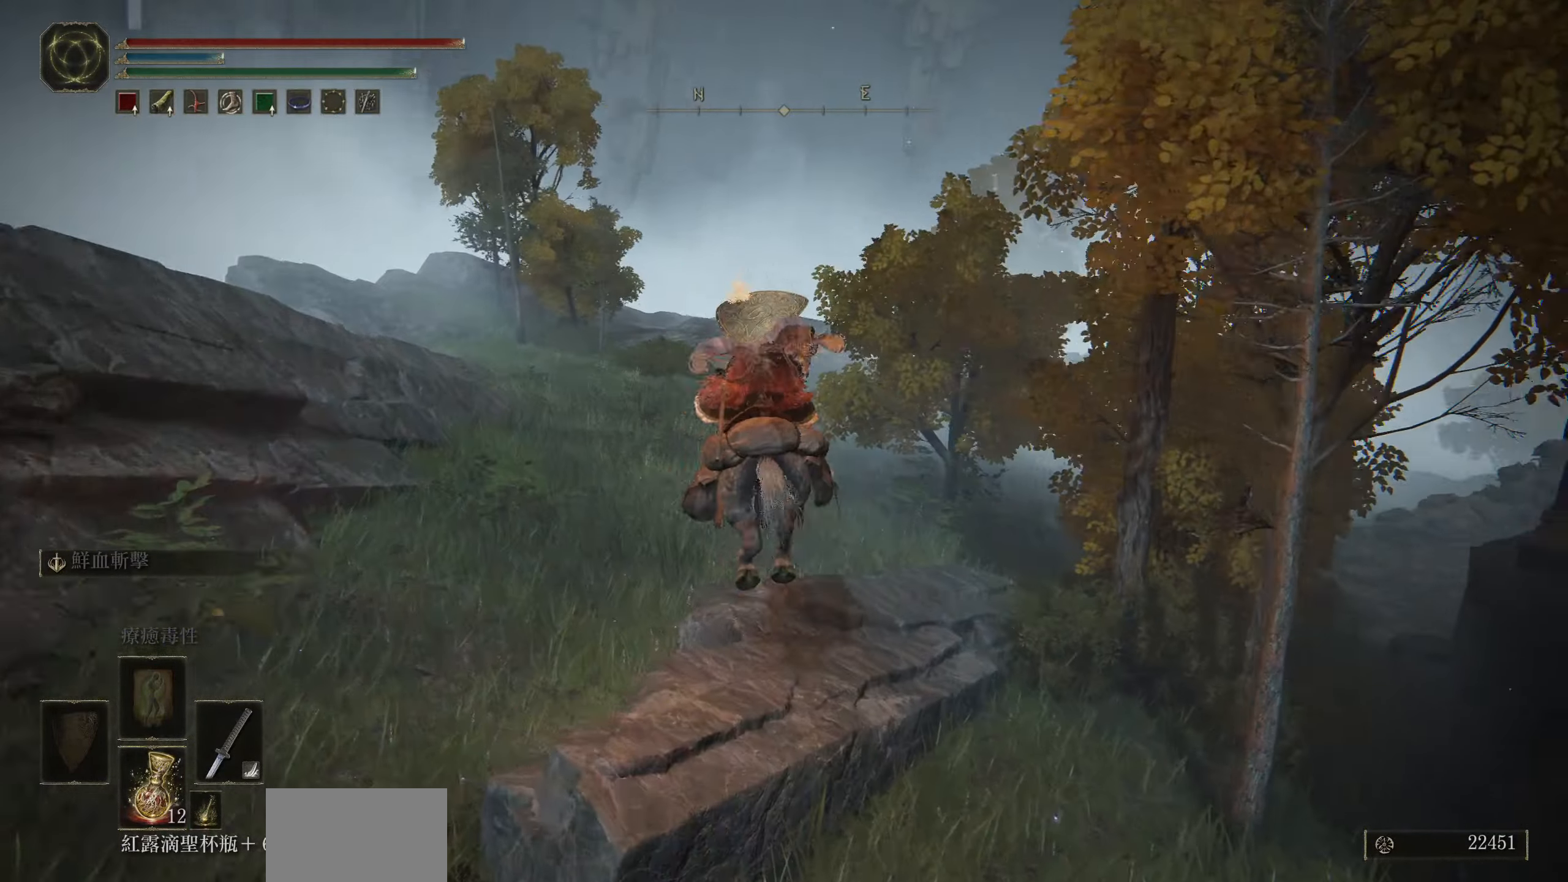
{"buttons": ["CIRCLE"], "left_stick": "up", "right_stick": "center", "events": [[84, "right_stick", "center"], [434, "CIRCLE", "down"]]}
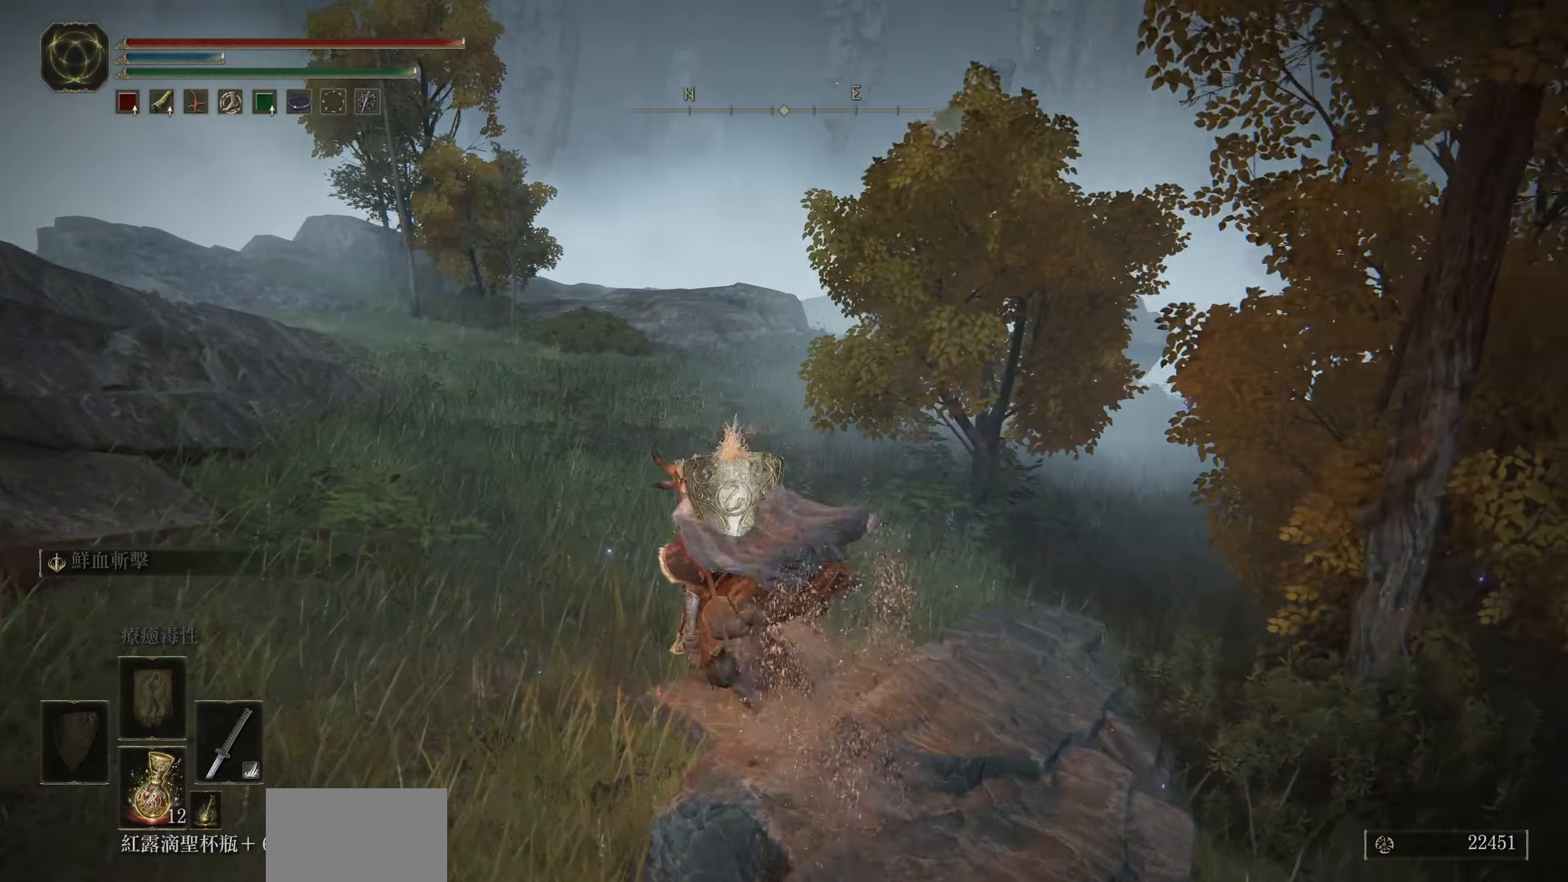
{"buttons": [], "left_stick": "up-right", "right_stick": "left", "events": [[50, "CIRCLE", "up"], [267, "right_stick", "left"], [417, "left_stick", "up-right"]]}
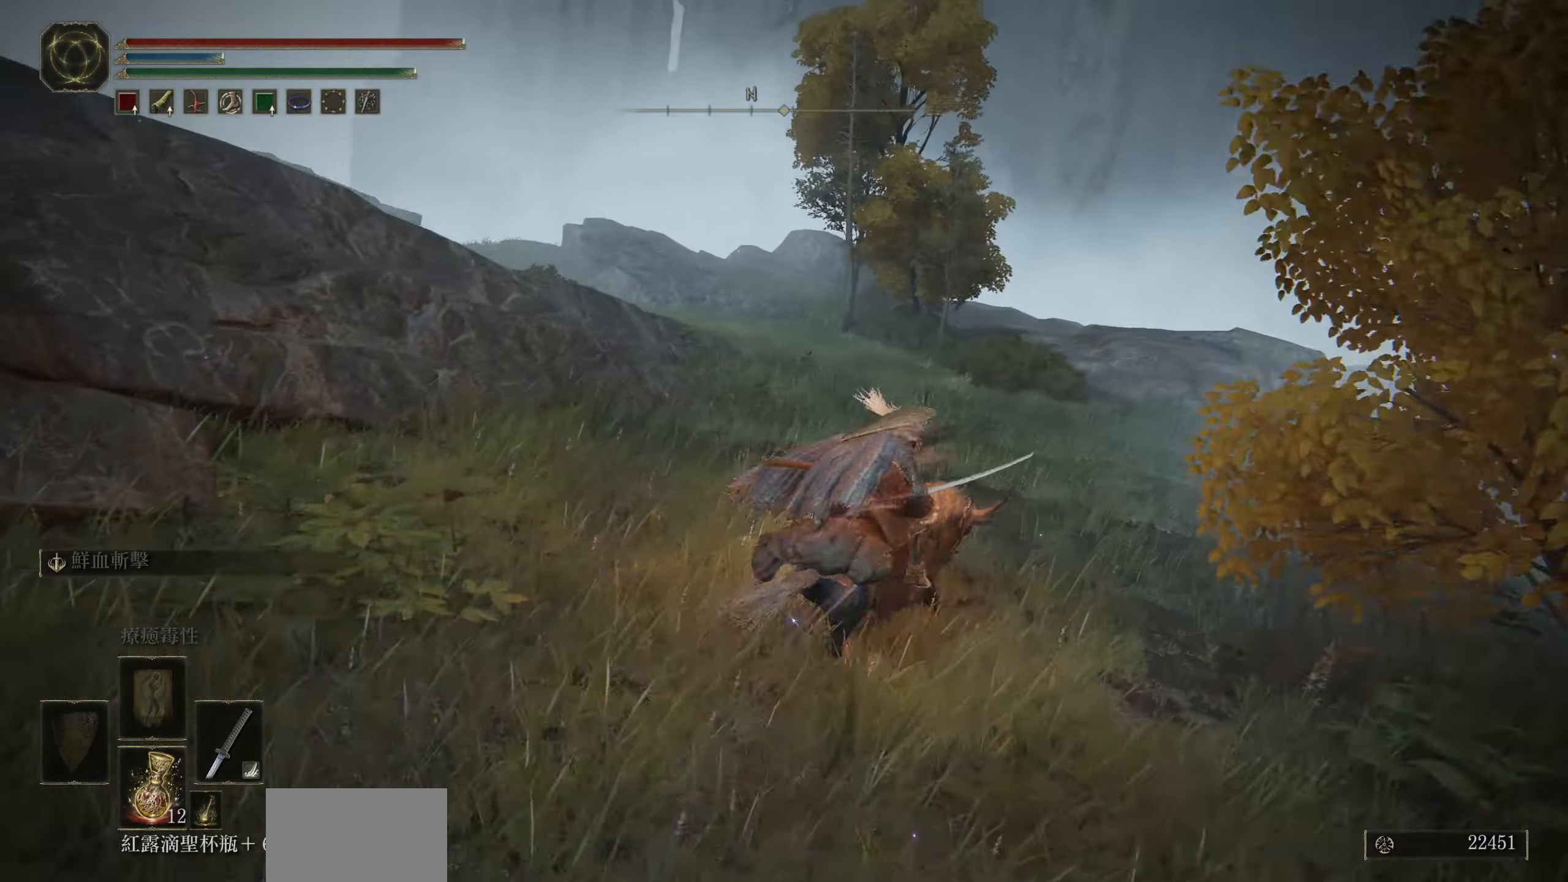
{"buttons": [], "left_stick": "up-right", "right_stick": "left", "events": []}
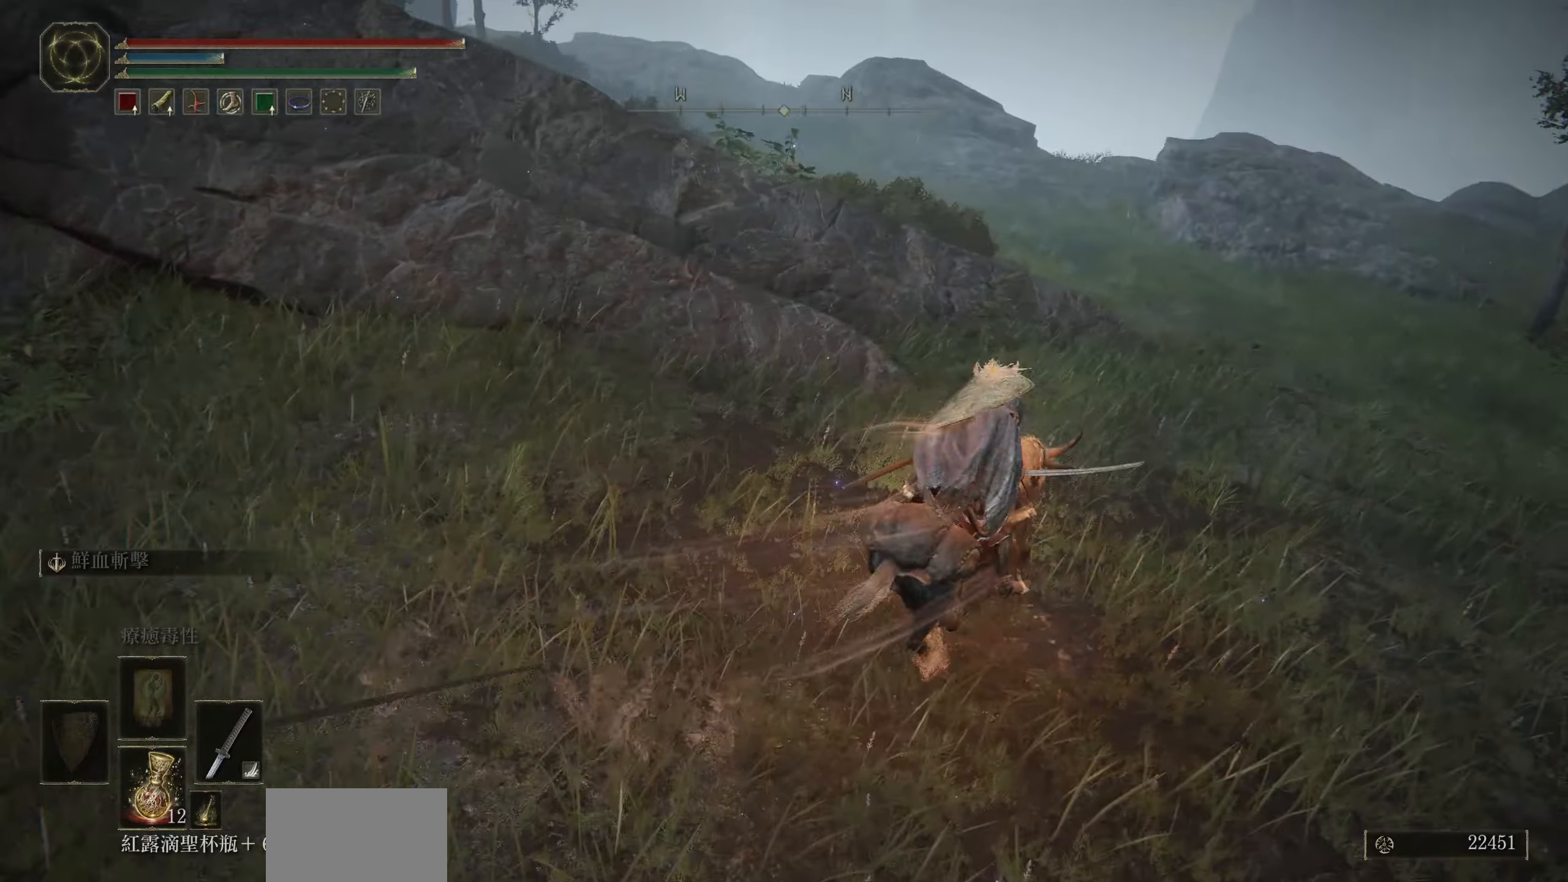
{"buttons": [], "left_stick": "up-right", "right_stick": "left", "events": []}
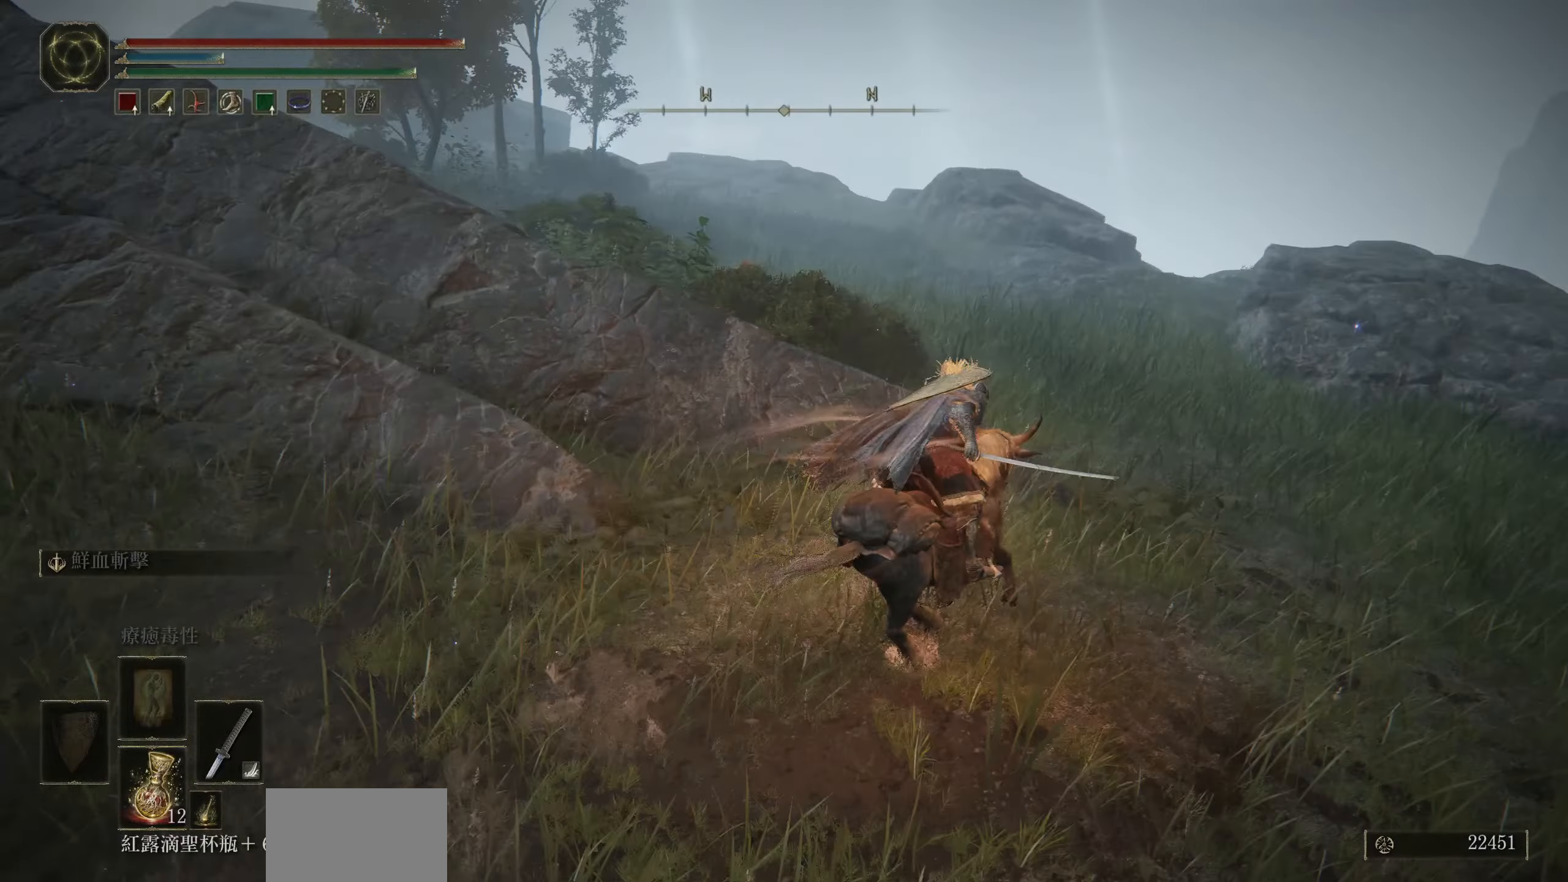
{"buttons": [], "left_stick": "up", "right_stick": "left", "events": [[400, "left_stick", "up"]]}
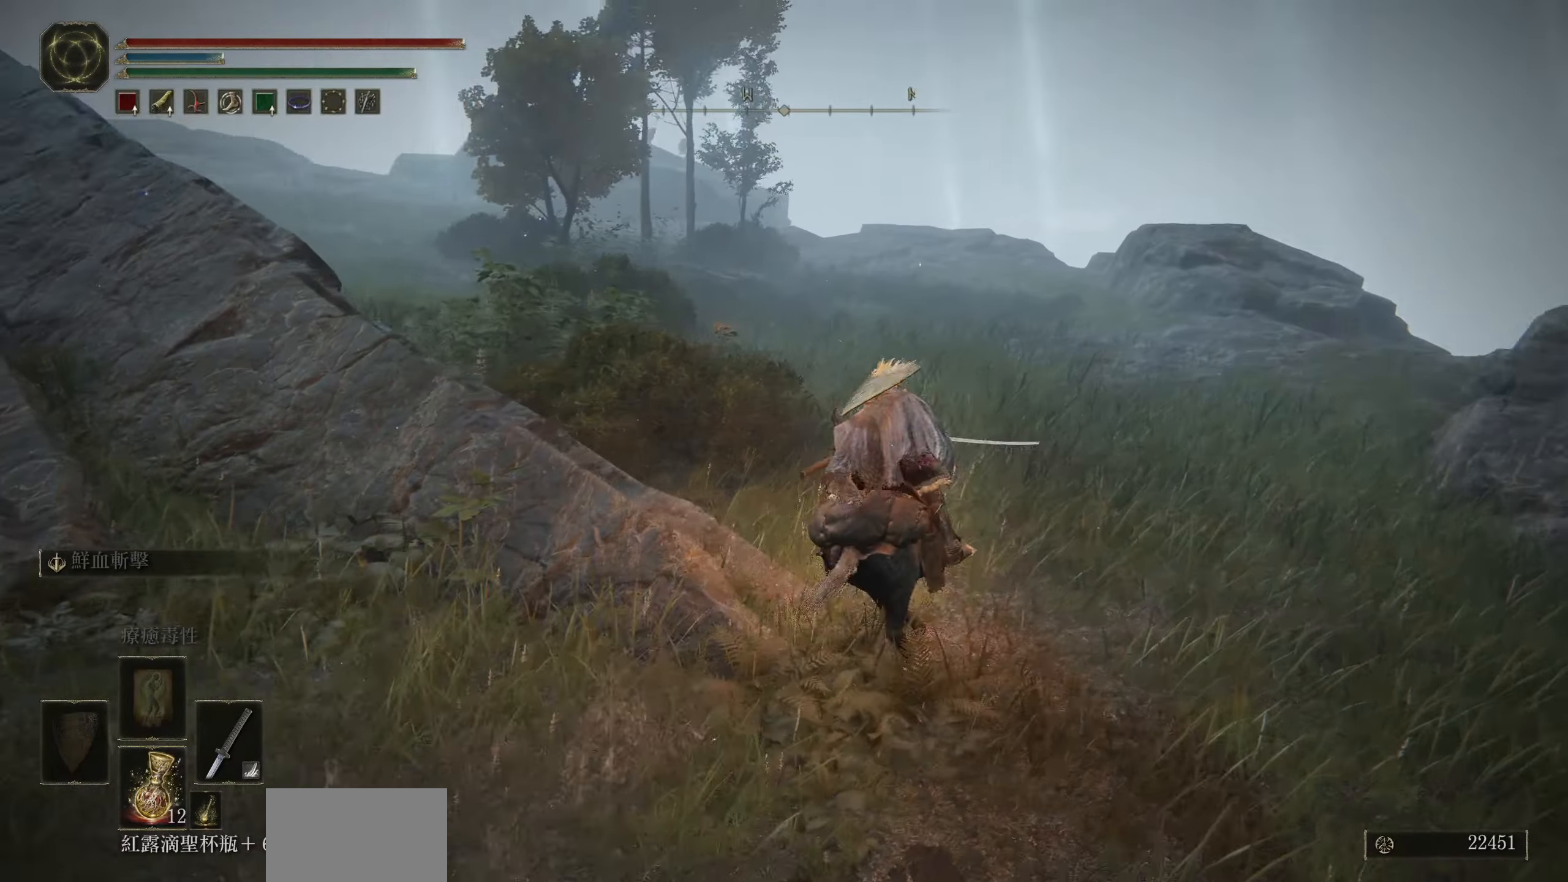
{"buttons": [], "left_stick": "up", "right_stick": "left", "events": []}
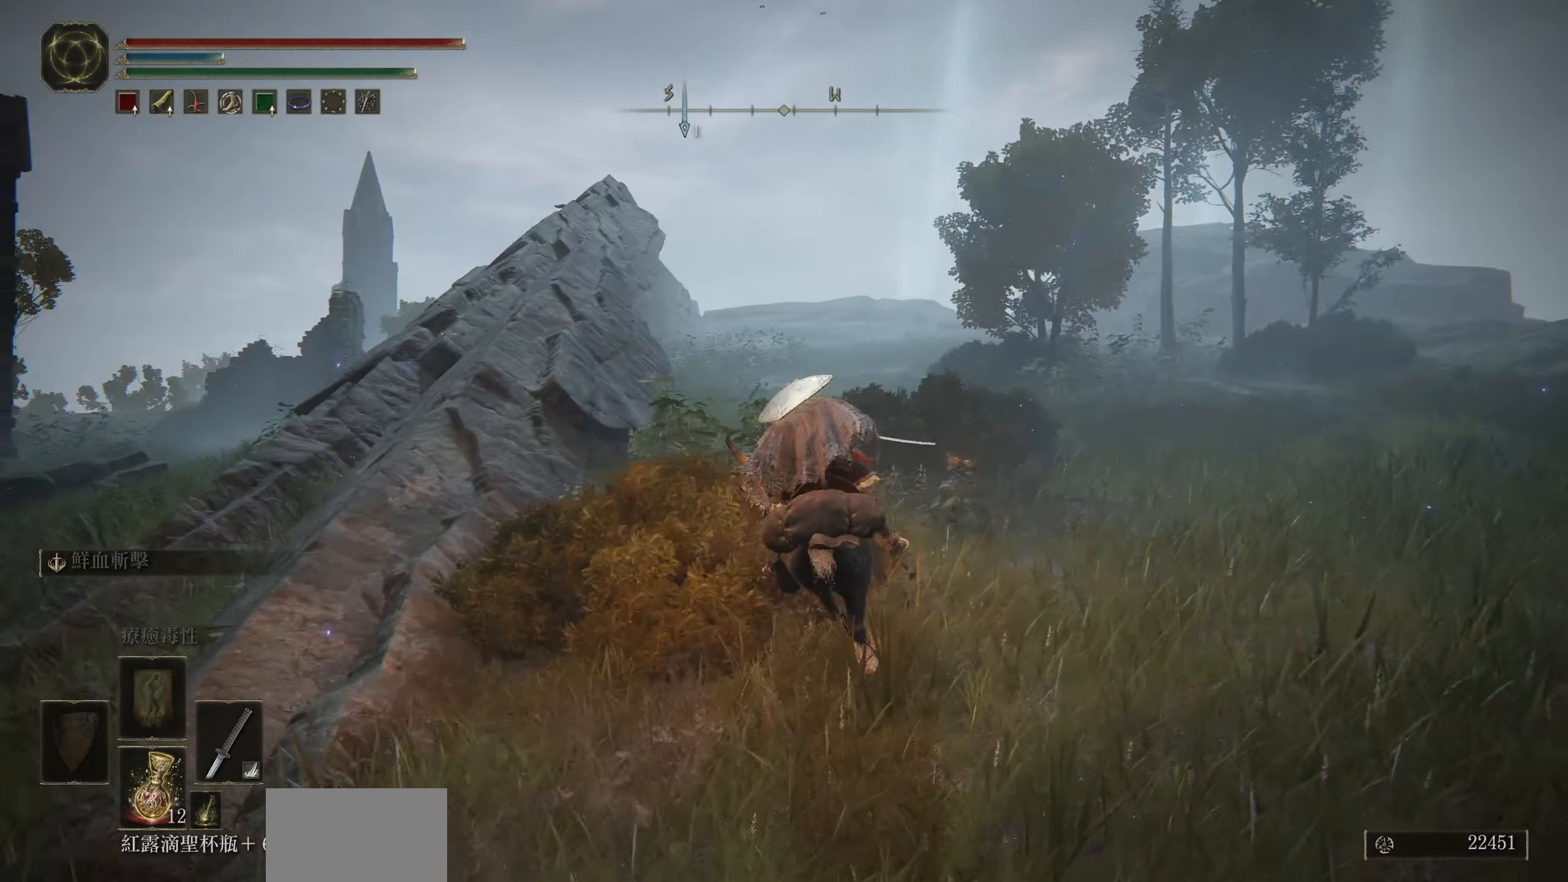
{"buttons": [], "left_stick": "up-left", "right_stick": "center", "events": [[16, "right_stick", "center"], [166, "TRIANGLE", "down"], [266, "left_stick", "up-left"], [300, "TRIANGLE", "up"]]}
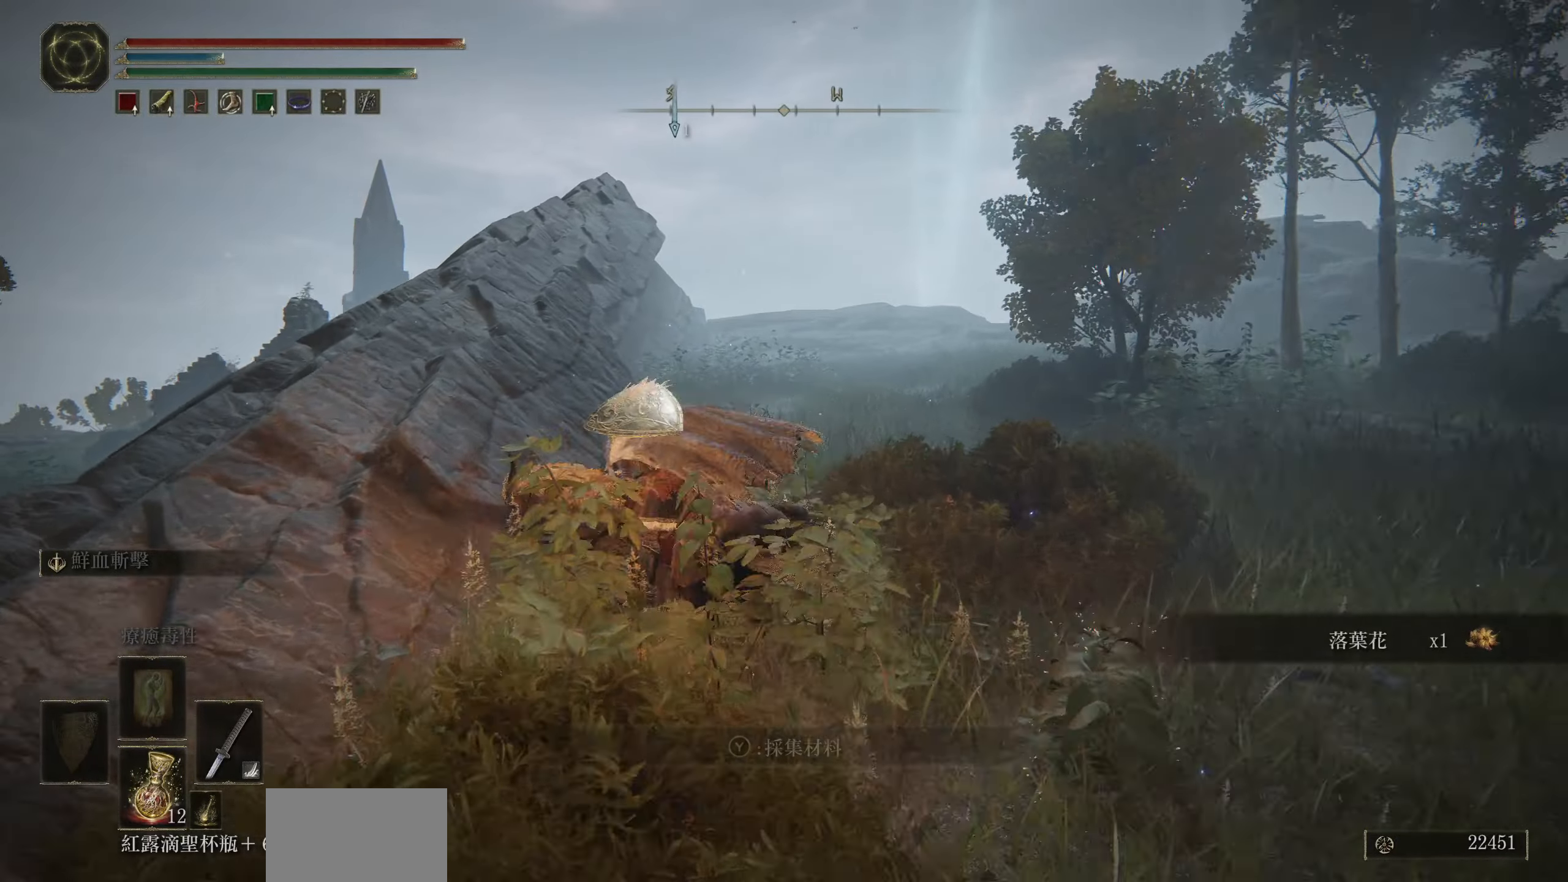
{"buttons": [], "left_stick": "up-left", "right_stick": "down-right", "events": [[100, "CROSS", "down"], [200, "CROSS", "up"], [416, "right_stick", "down-right"]]}
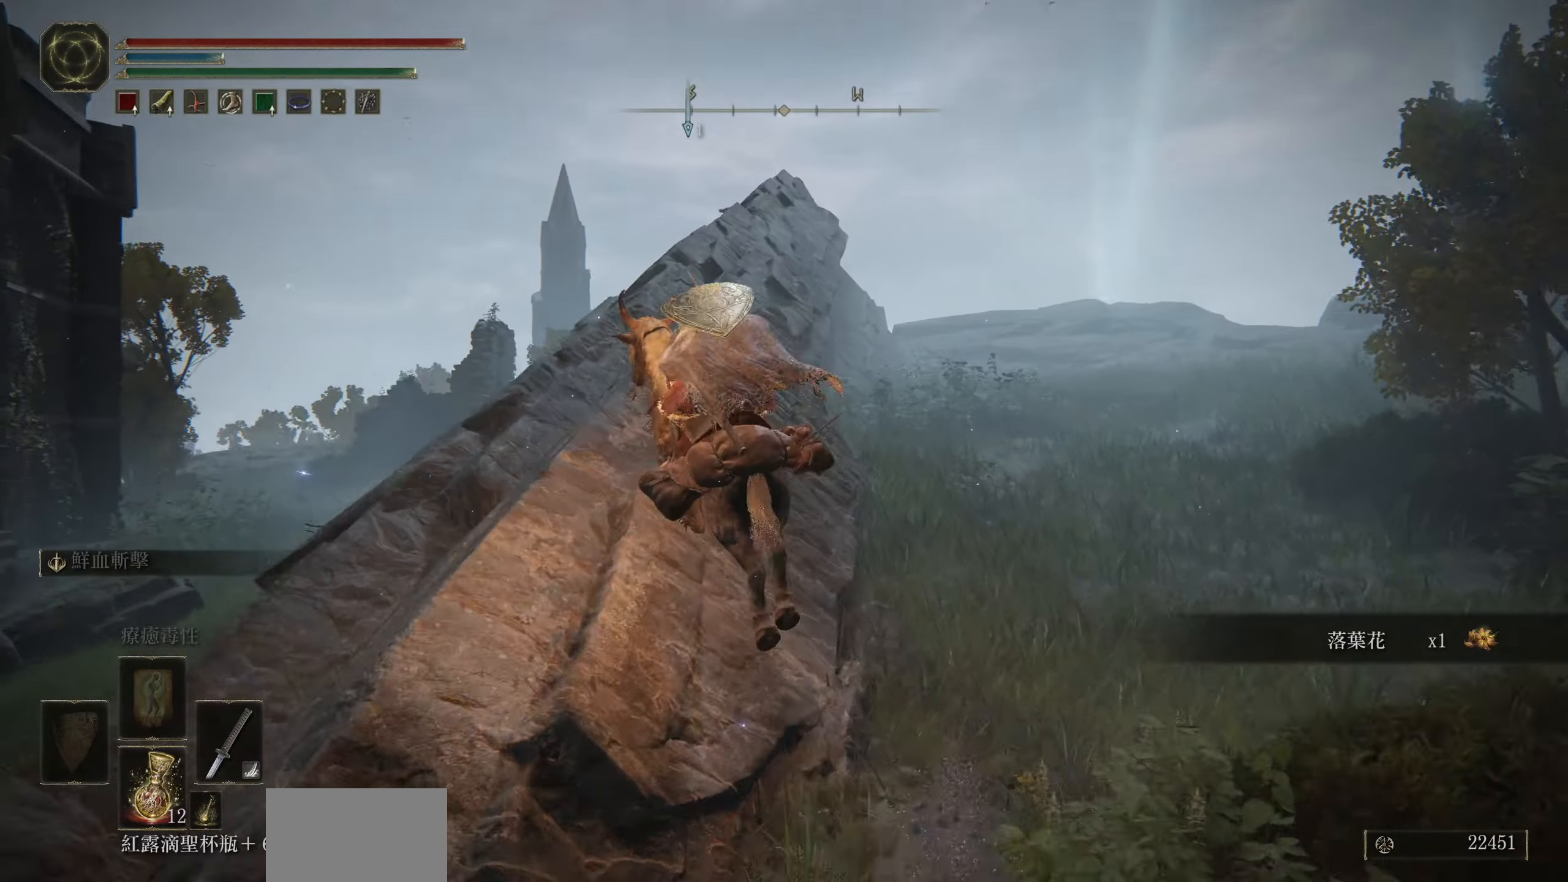
{"buttons": [], "left_stick": "up-left", "right_stick": "center", "events": [[266, "right_stick", "center"]]}
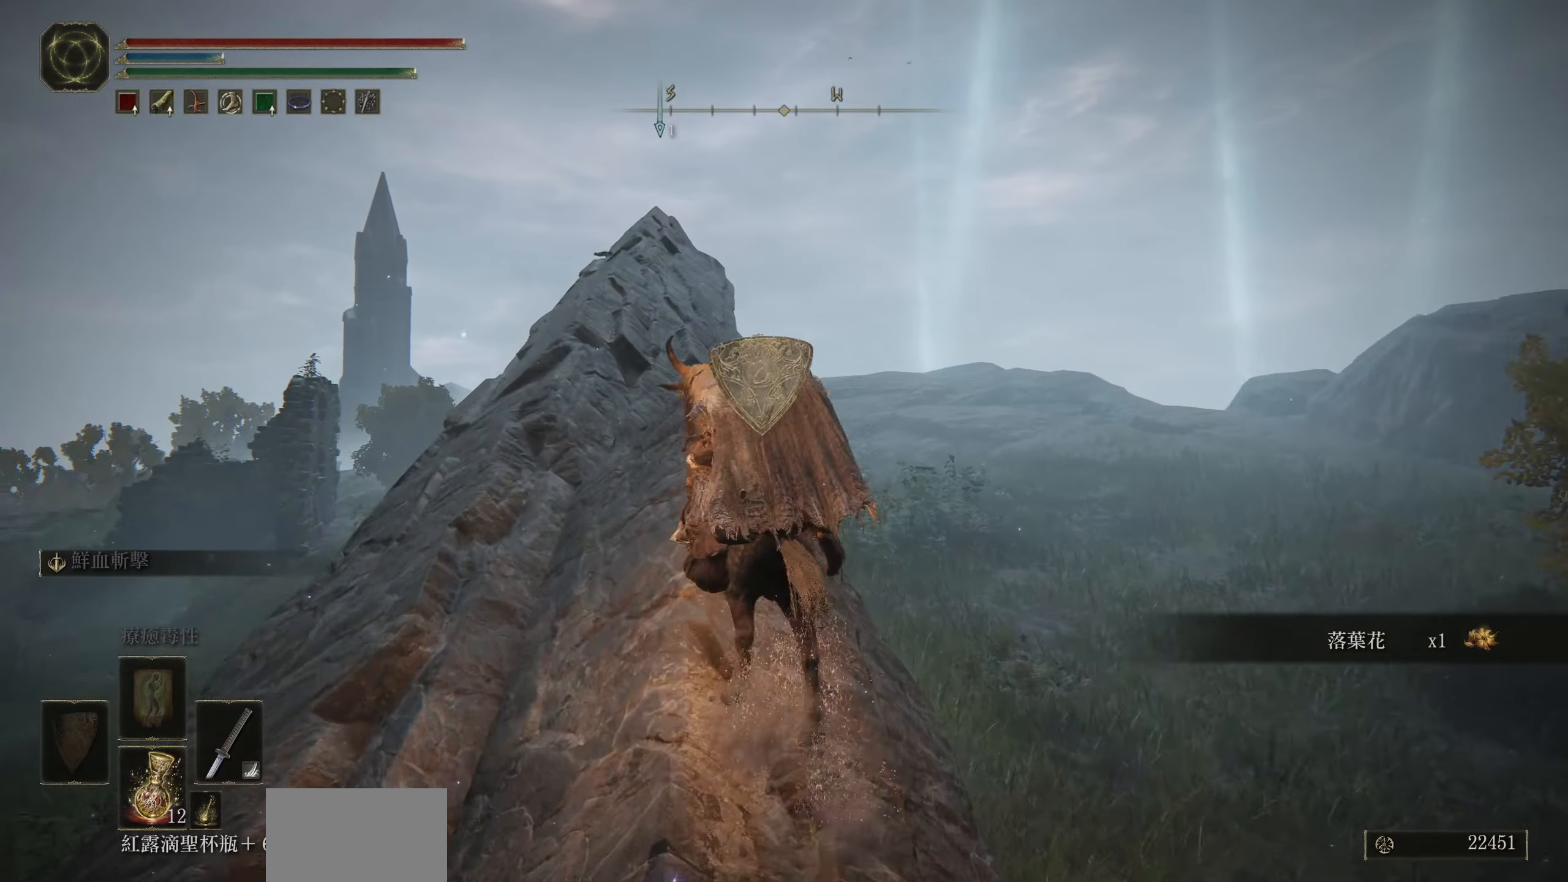
{"buttons": [], "left_stick": "up-left", "right_stick": "center", "events": [[33, "CIRCLE", "down"], [150, "CIRCLE", "up"]]}
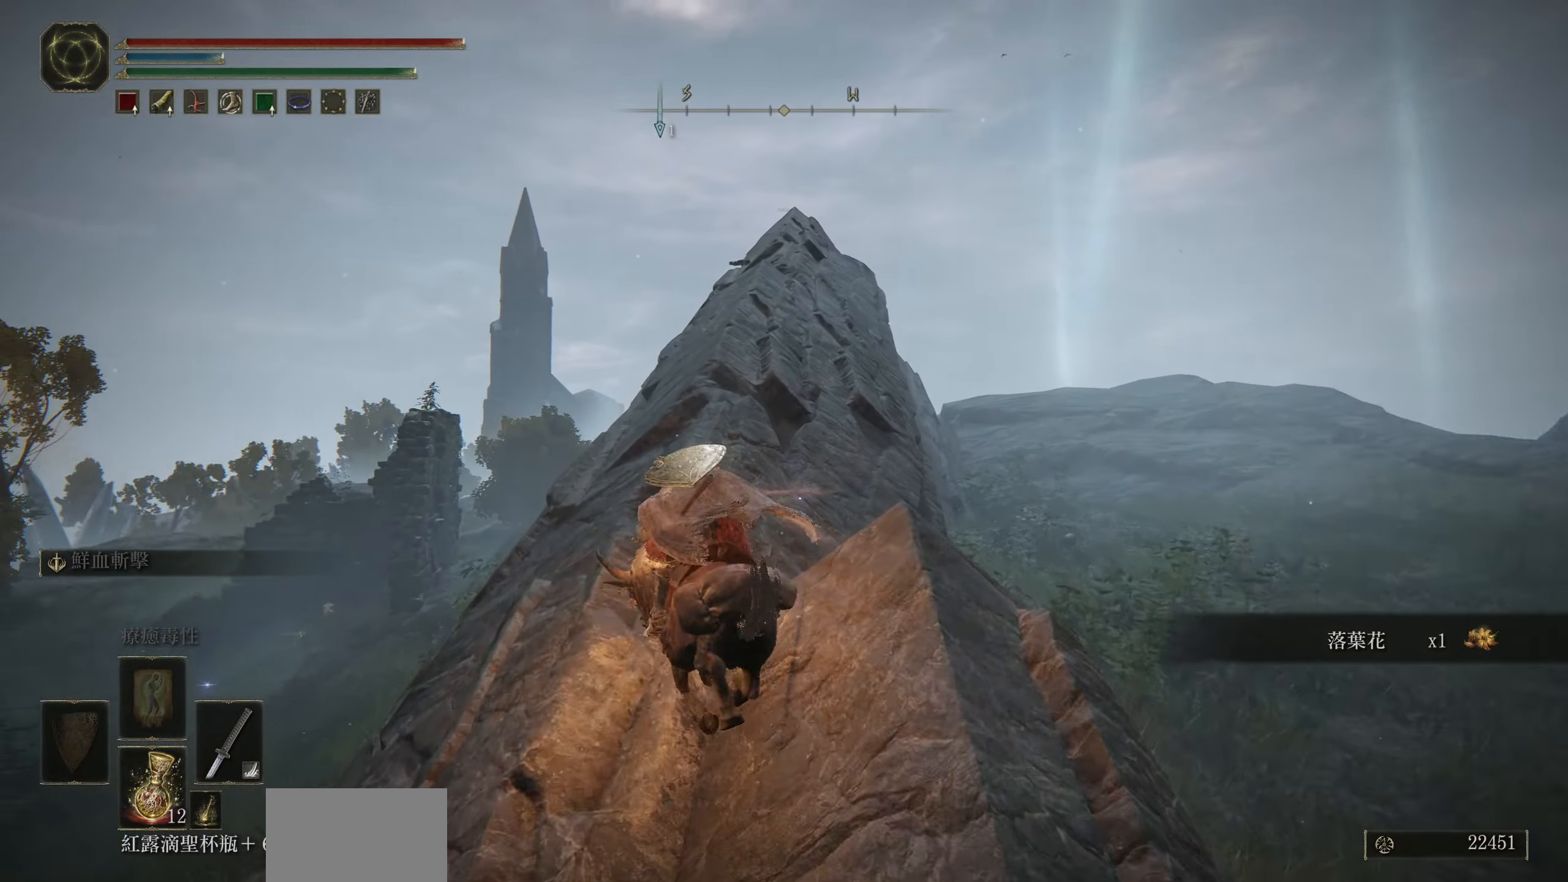
{"buttons": [], "left_stick": "up", "right_stick": "down-right", "events": [[16, "right_stick", "down"], [116, "left_stick", "up"], [333, "right_stick", "right"], [466, "right_stick", "down-right"]]}
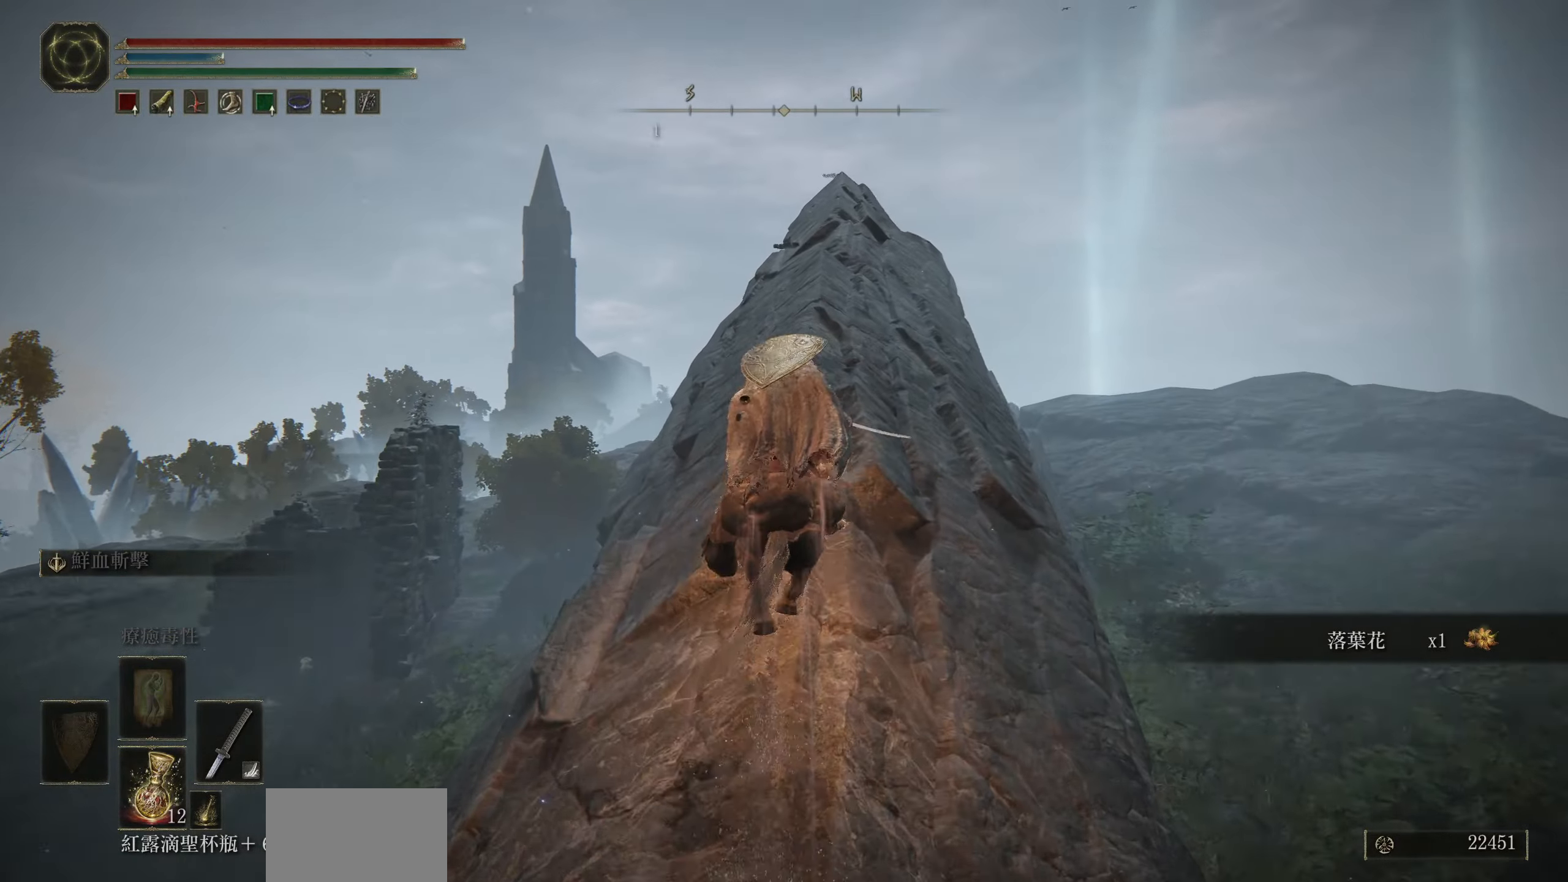
{"buttons": [], "left_stick": "up", "right_stick": "down", "events": [[316, "right_stick", "down"]]}
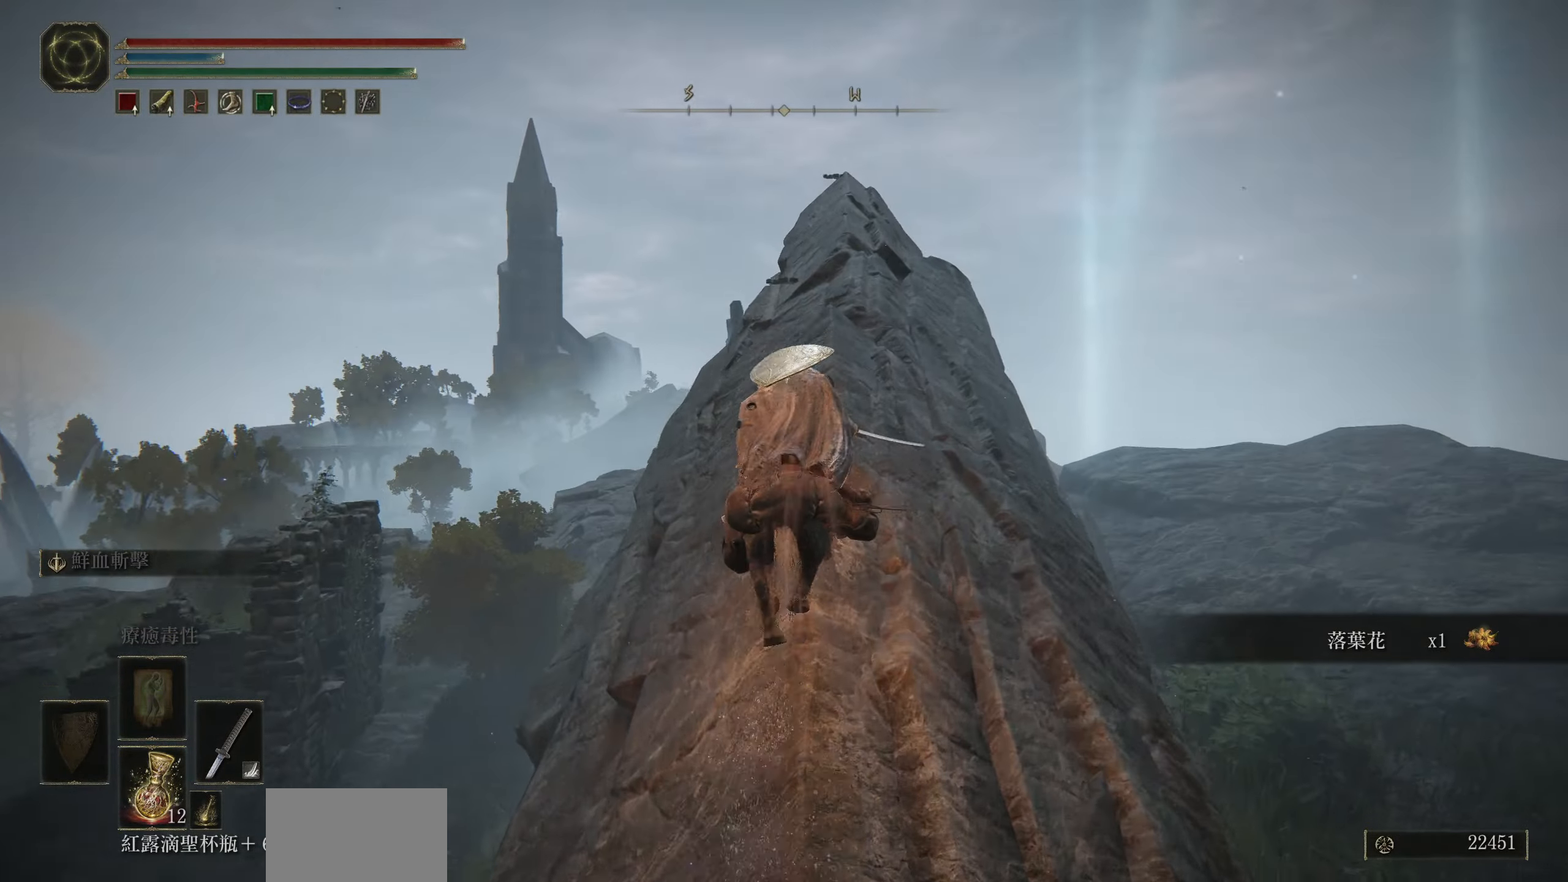
{"buttons": [], "left_stick": "up", "right_stick": "down", "events": []}
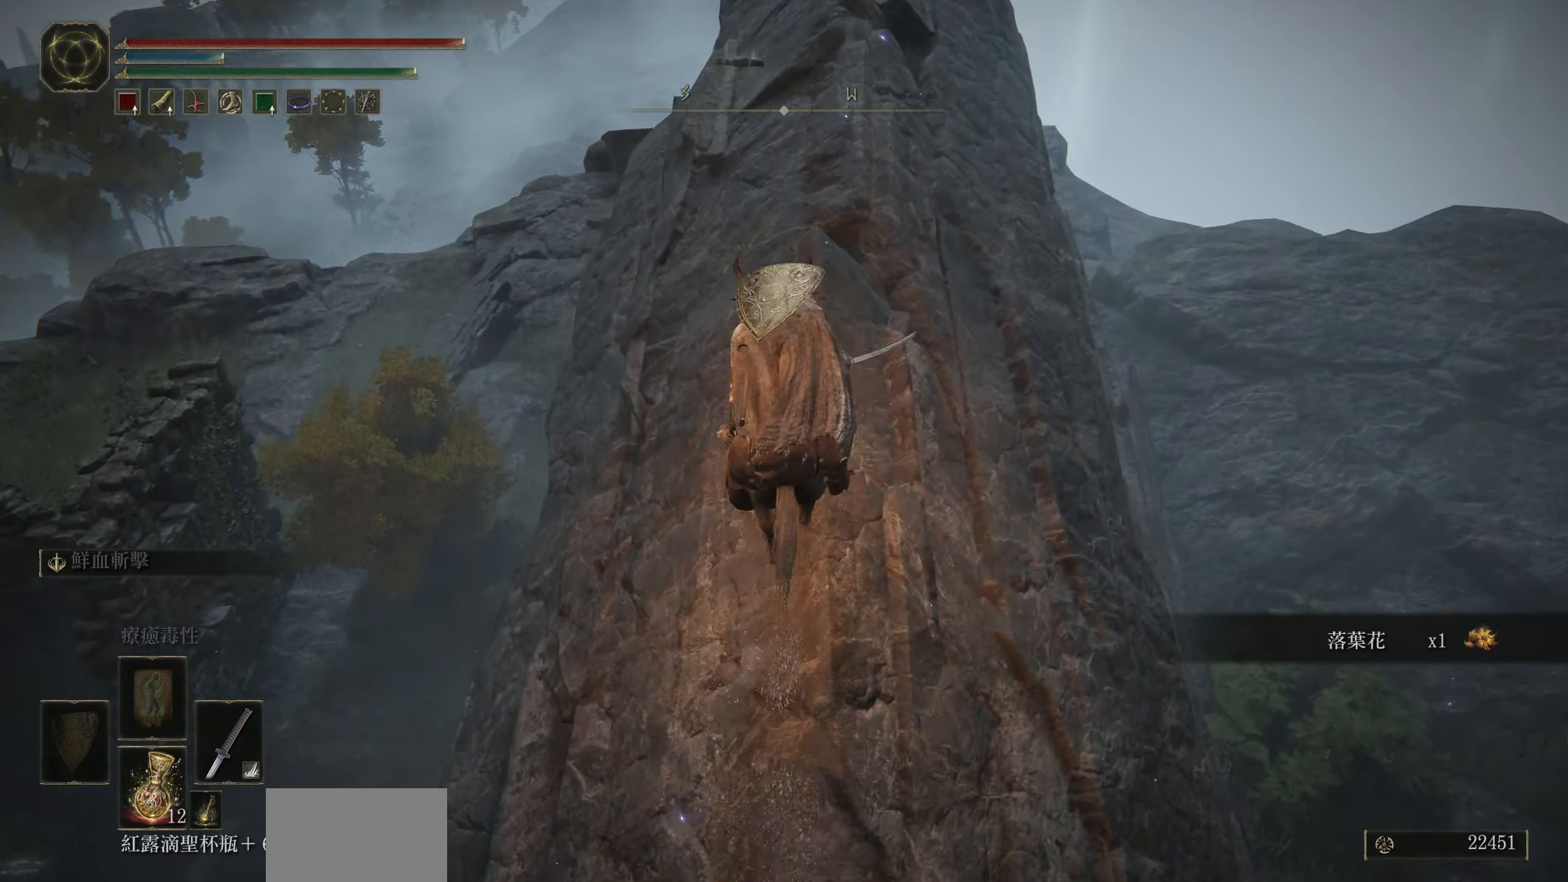
{"buttons": [], "left_stick": "up", "right_stick": "down", "events": []}
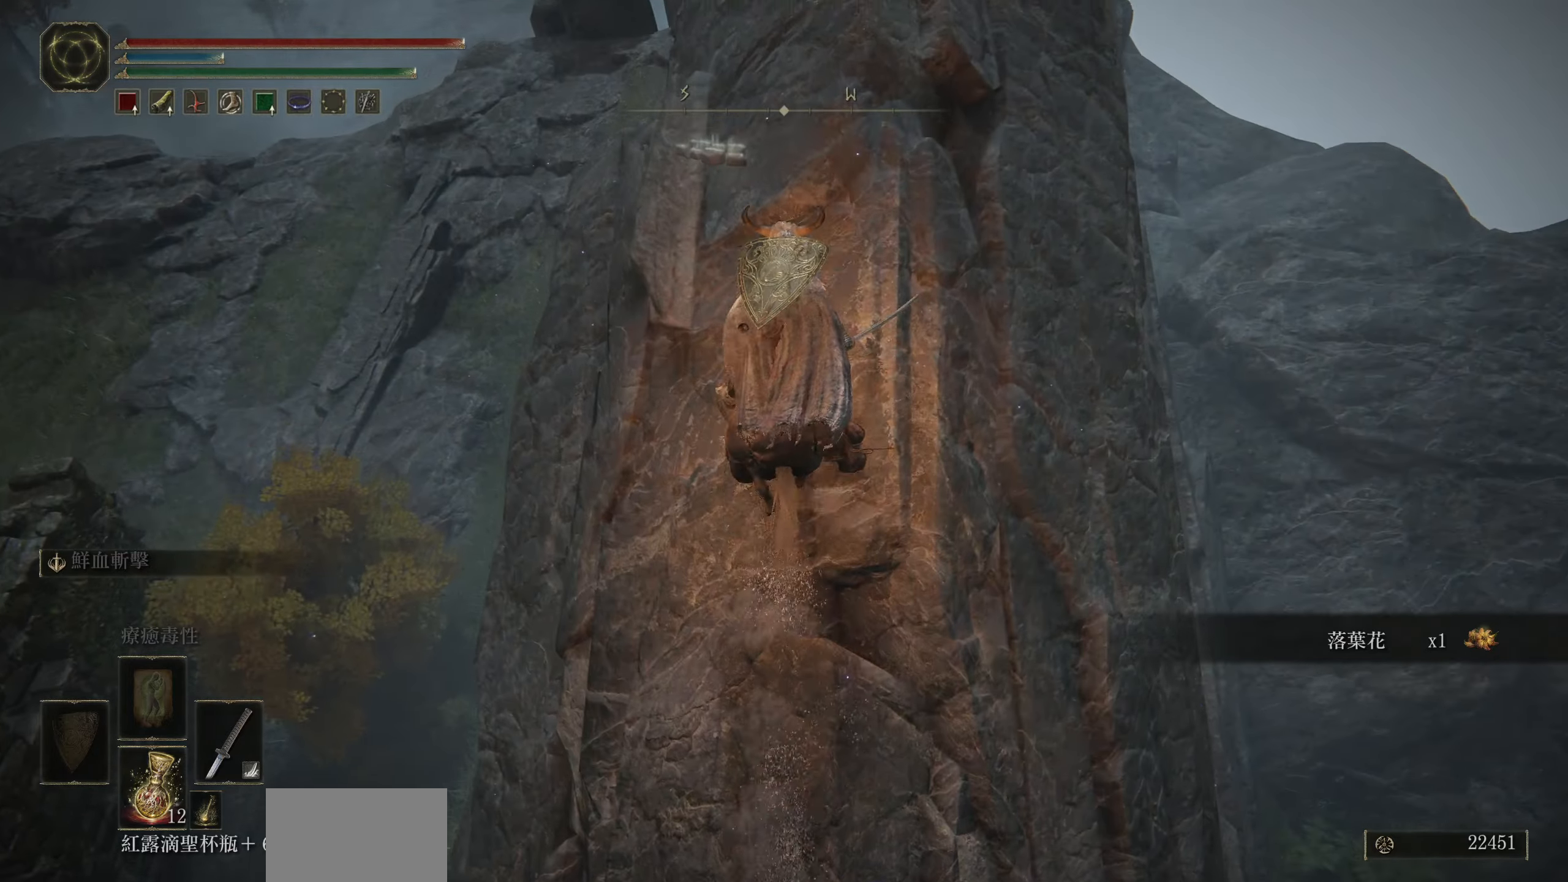
{"buttons": [], "left_stick": "up", "right_stick": "center", "events": [[217, "right_stick", "center"]]}
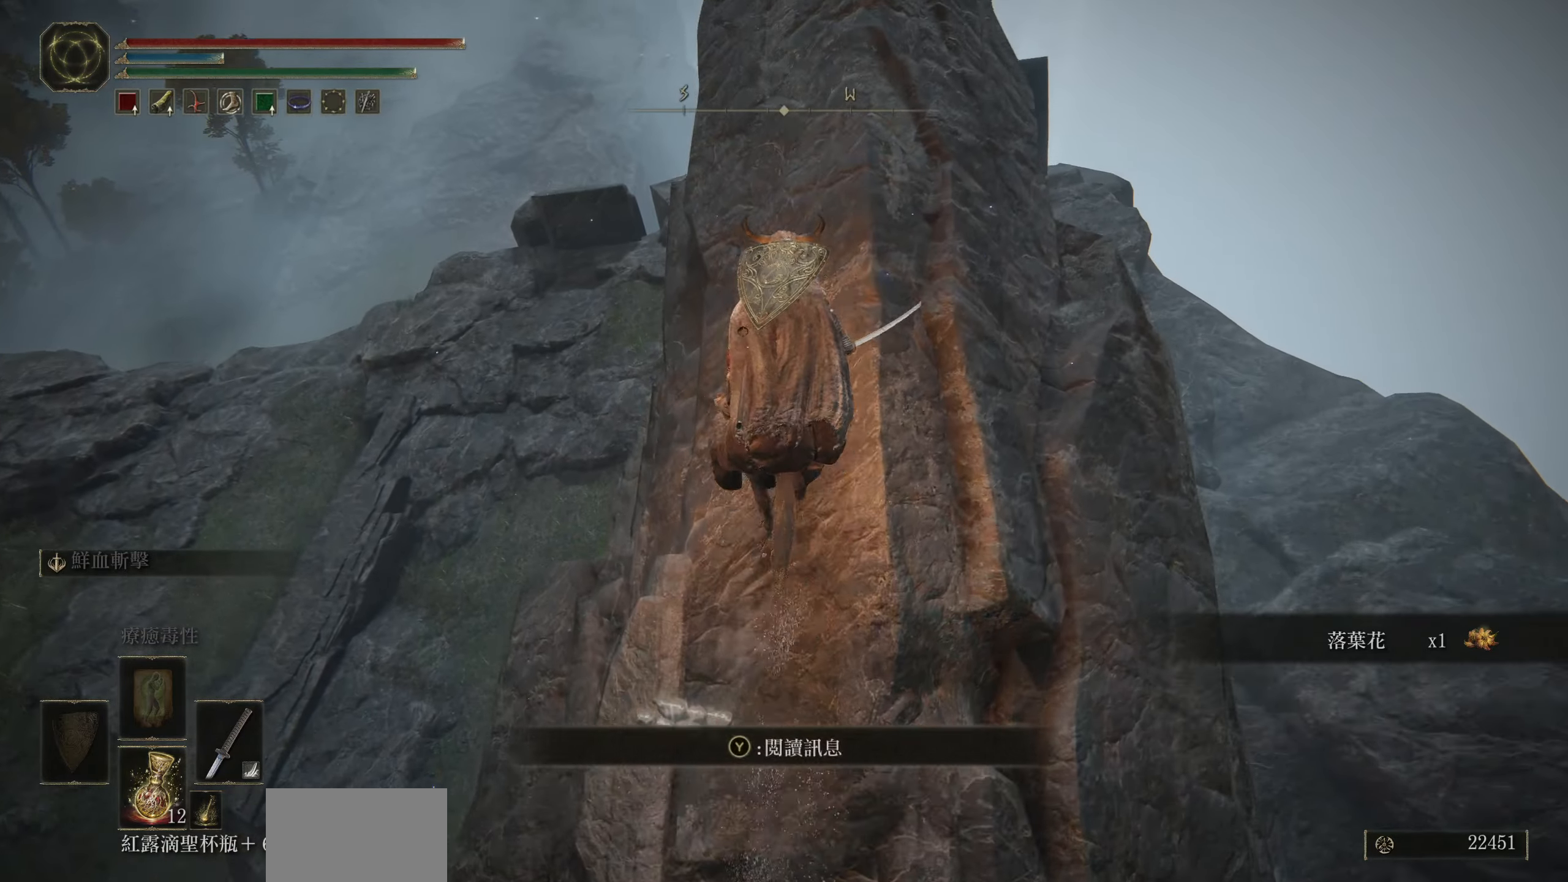
{"buttons": [], "left_stick": "up", "right_stick": "down", "events": [[367, "right_stick", "down"]]}
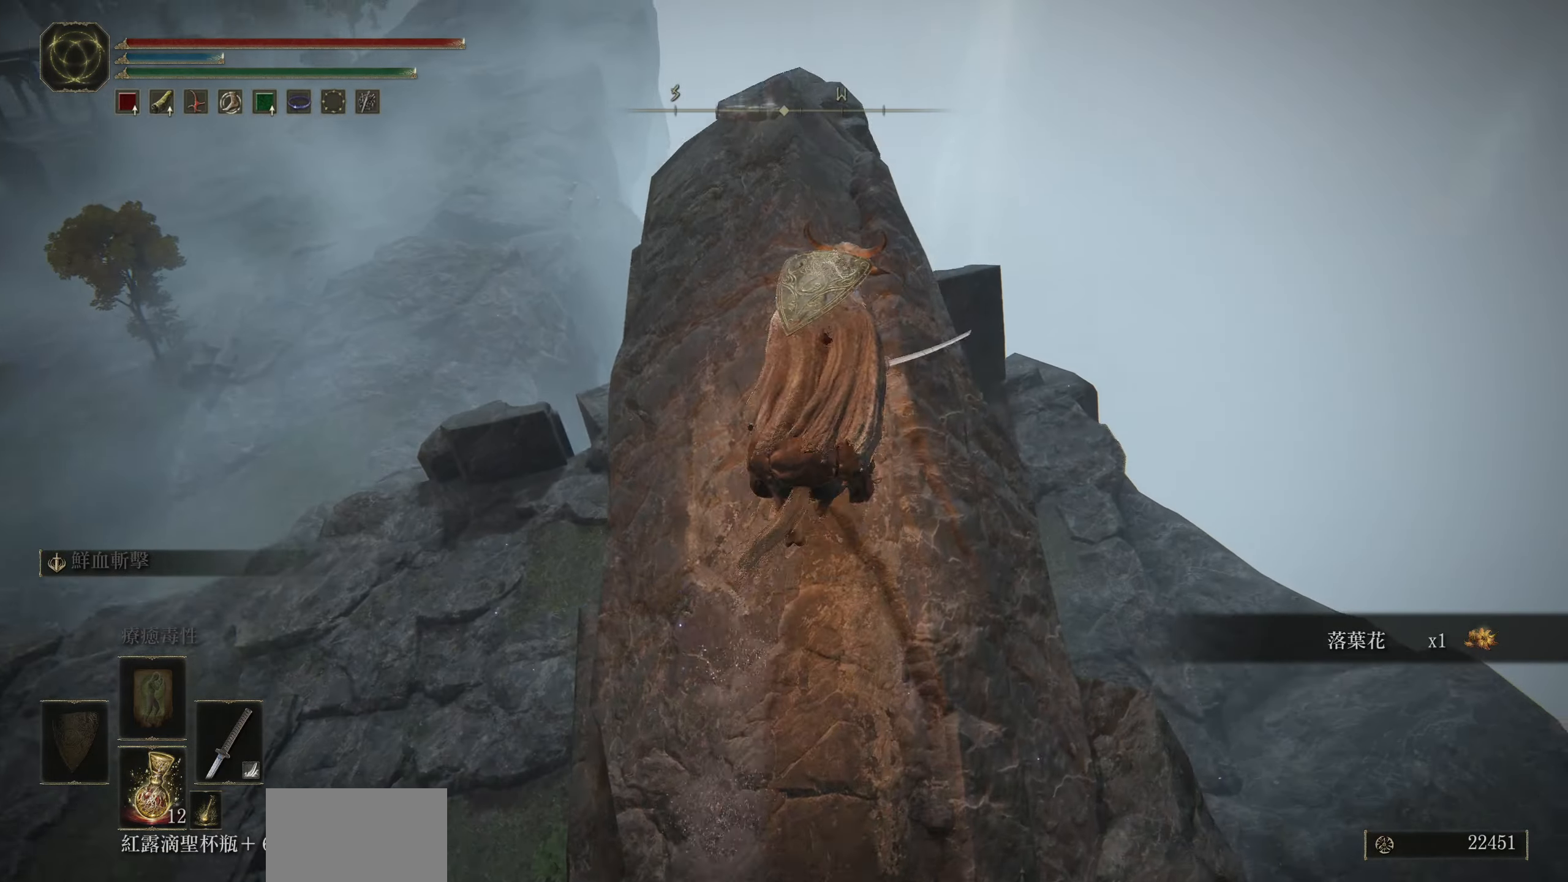
{"buttons": [], "left_stick": "center", "right_stick": "down", "events": [[367, "left_stick", "center"]]}
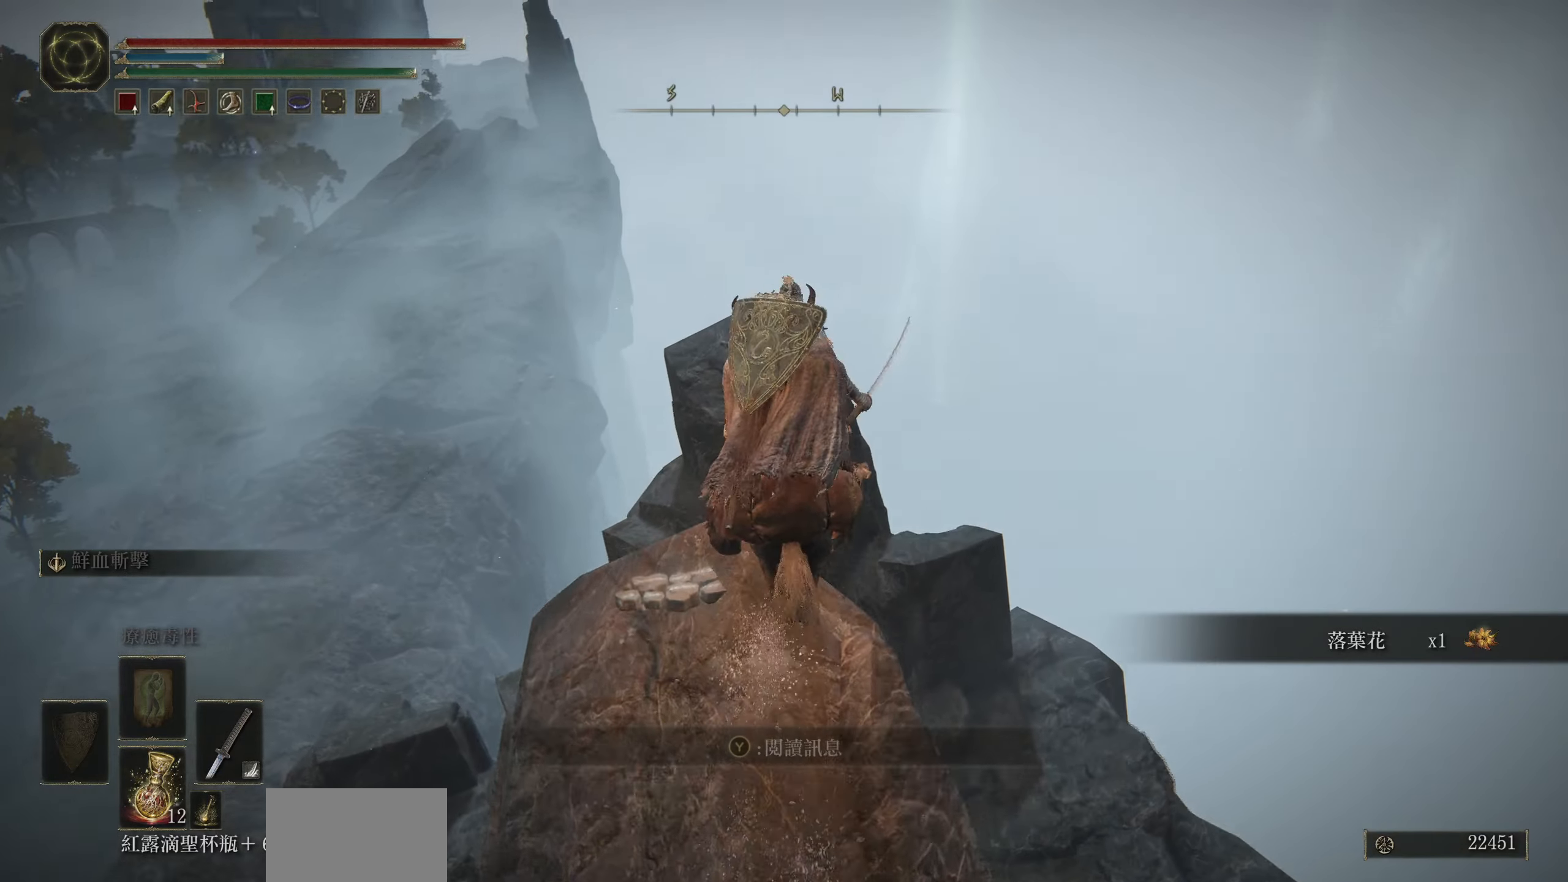
{"buttons": [], "left_stick": "center", "right_stick": "down", "events": []}
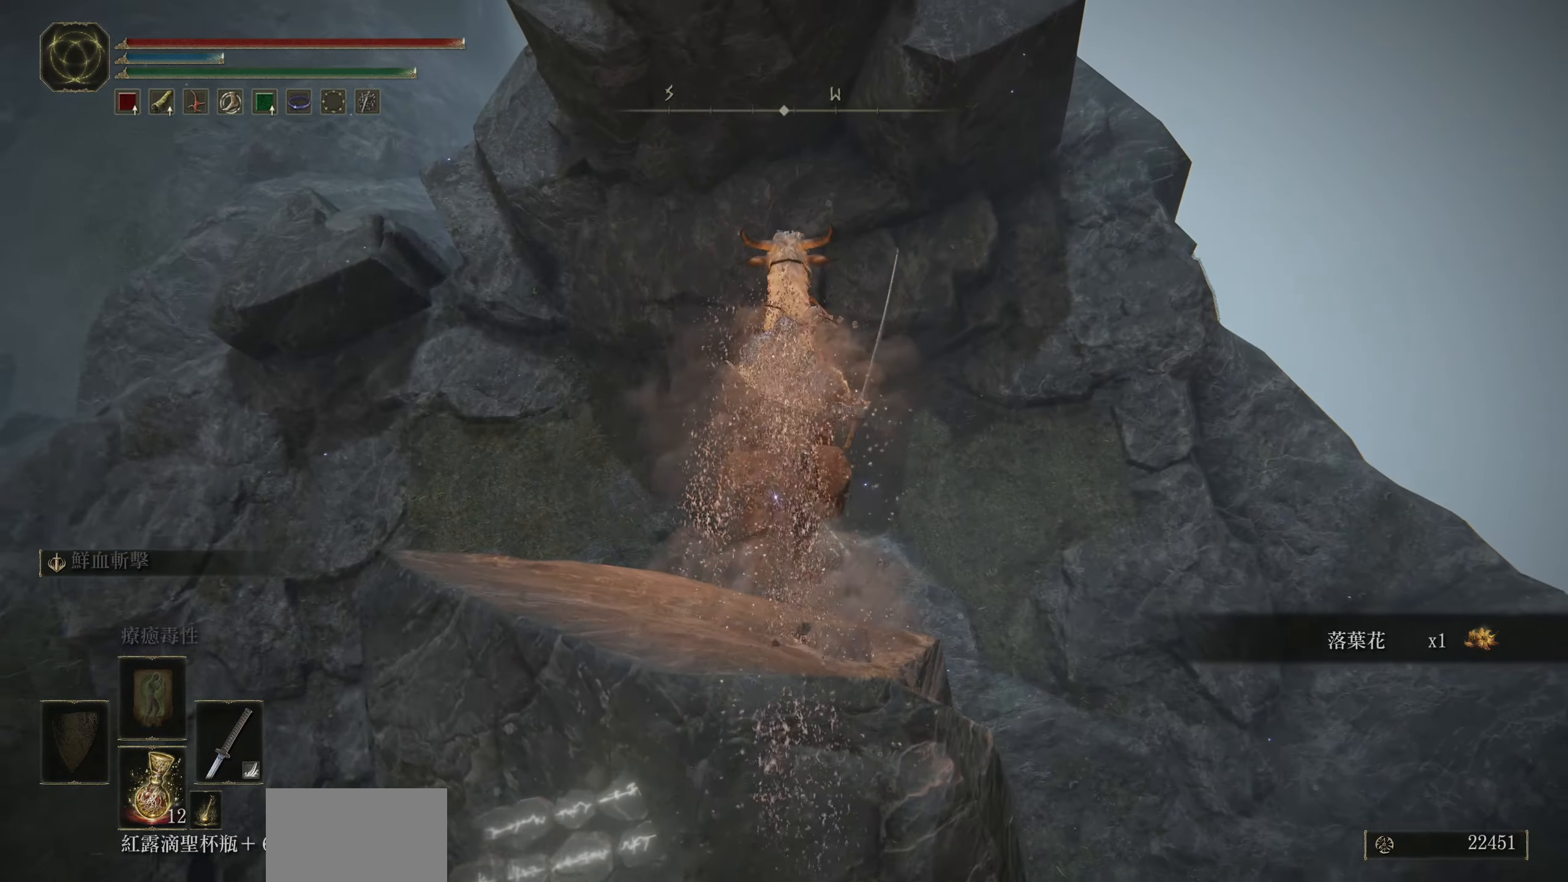
{"buttons": [], "left_stick": "center", "right_stick": "up-left", "events": [[250, "right_stick", "center"], [300, "right_stick", "up-left"]]}
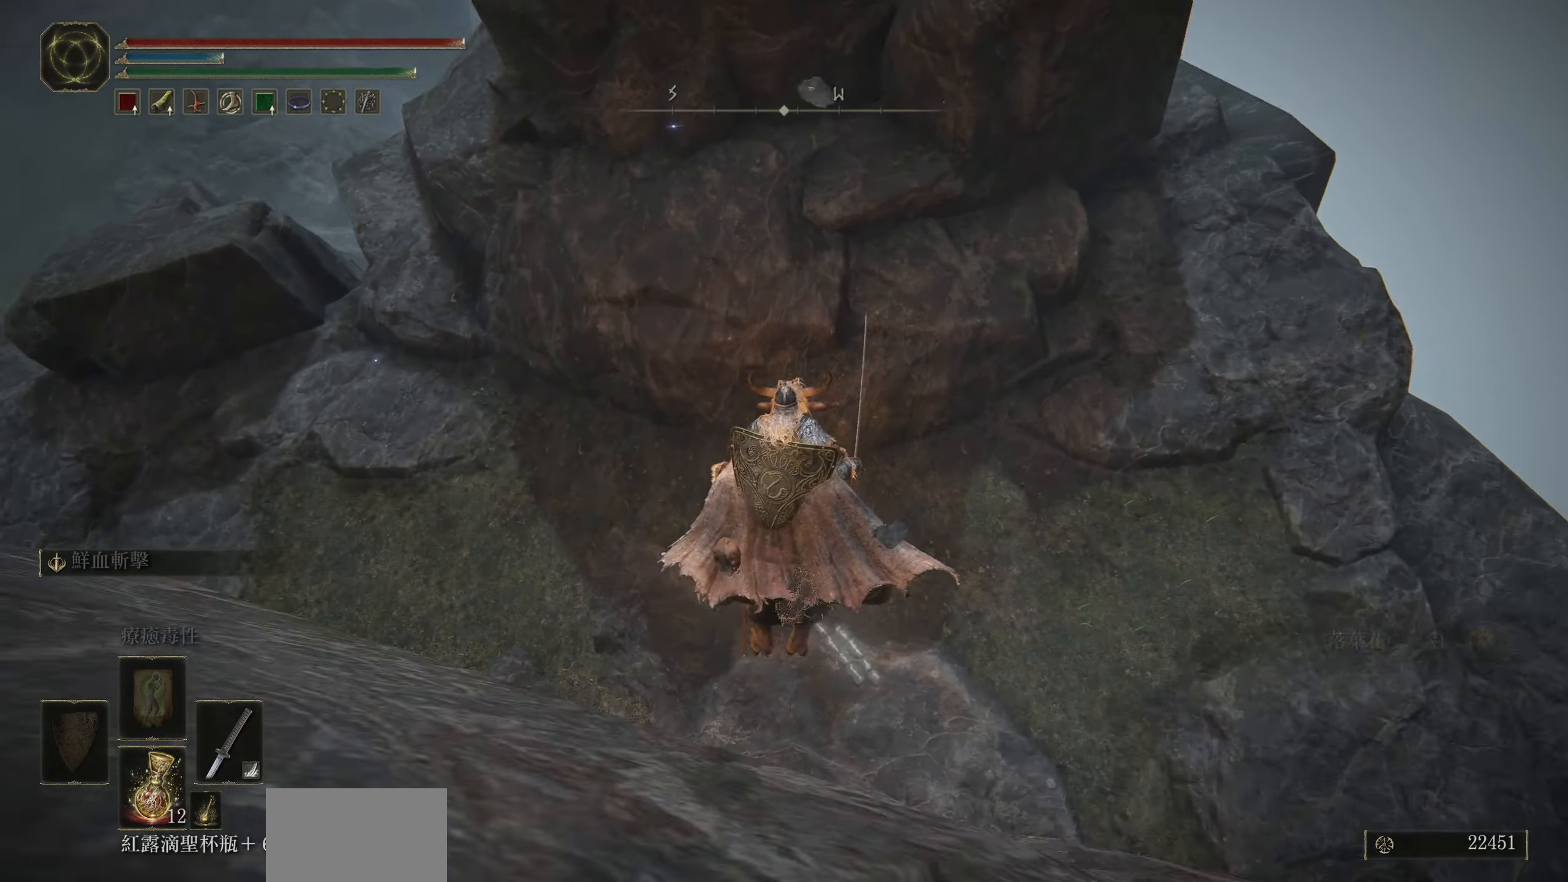
{"buttons": [], "left_stick": "center", "right_stick": "up", "events": [[233, "right_stick", "up"]]}
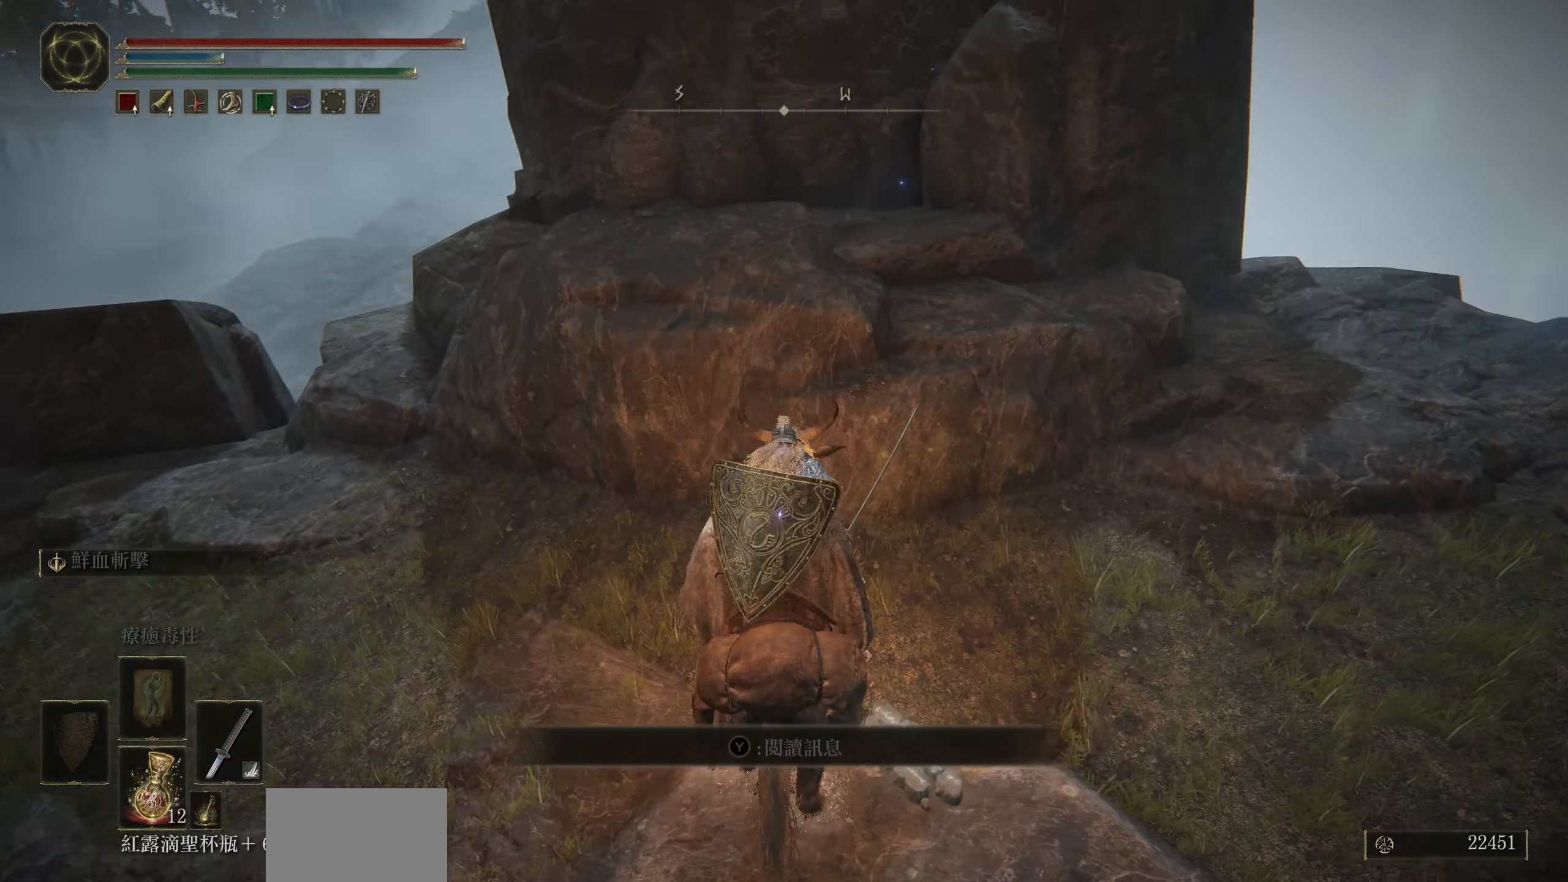
{"buttons": [], "left_stick": "up-right", "right_stick": "down-left", "events": [[33, "left_stick", "up-right"], [150, "right_stick", "center"], [417, "right_stick", "down-left"]]}